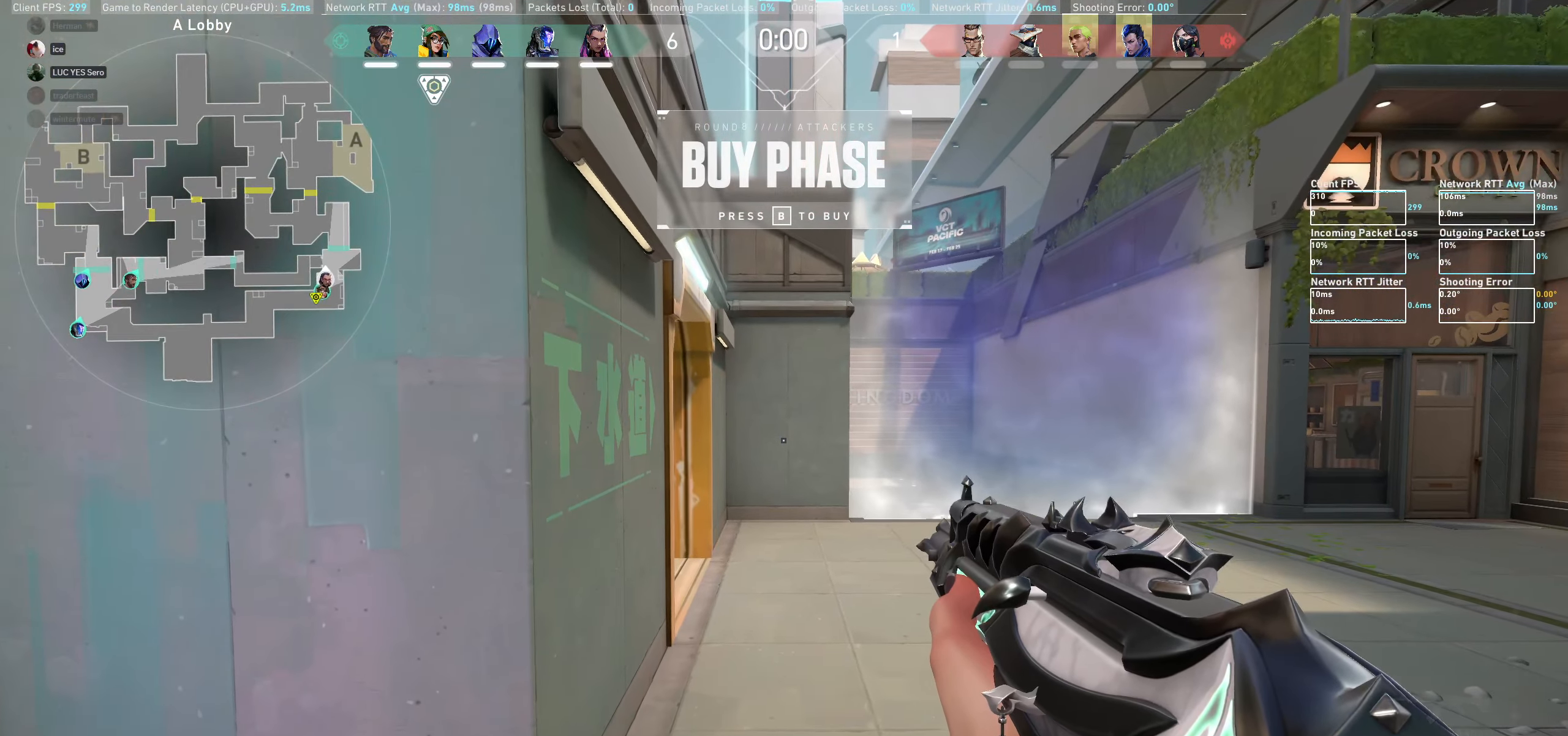
Gameplay with keyboard and mouse; each line is a JSON object with the keys and mouse buttons held at the frame after it. "events" lists presses ("down") and releases ("up") of "a", "ctrl", "d", "e", "q", "s", "shift", "space", "w", "mouse_left", "mouse_wheel" and "mouse_right" between this image and that frame as [ms after this image, input, new state], when the widget could be followed in between. "mouse_left", "mouse_wheel", "mouse_right" = the "left", "wheel", "right" buttons of the "mouse" list. No other keys are recorded. "wheel" means that the mouse wheel is clicked or scrolled. Not read: mouse_move.
{"keys": ["shift"], "mouse": [], "events": []}
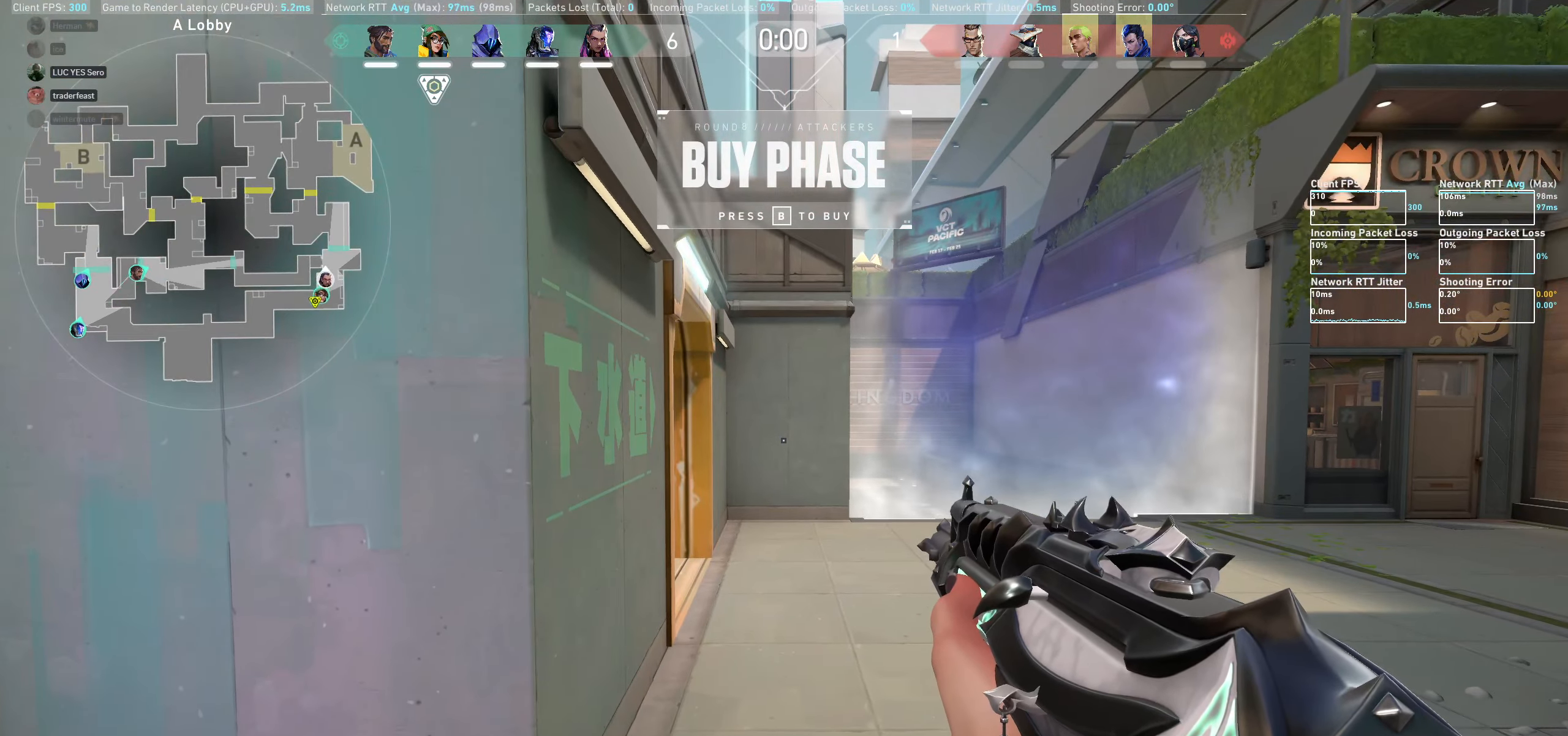
{"keys": ["shift"], "mouse": [], "events": []}
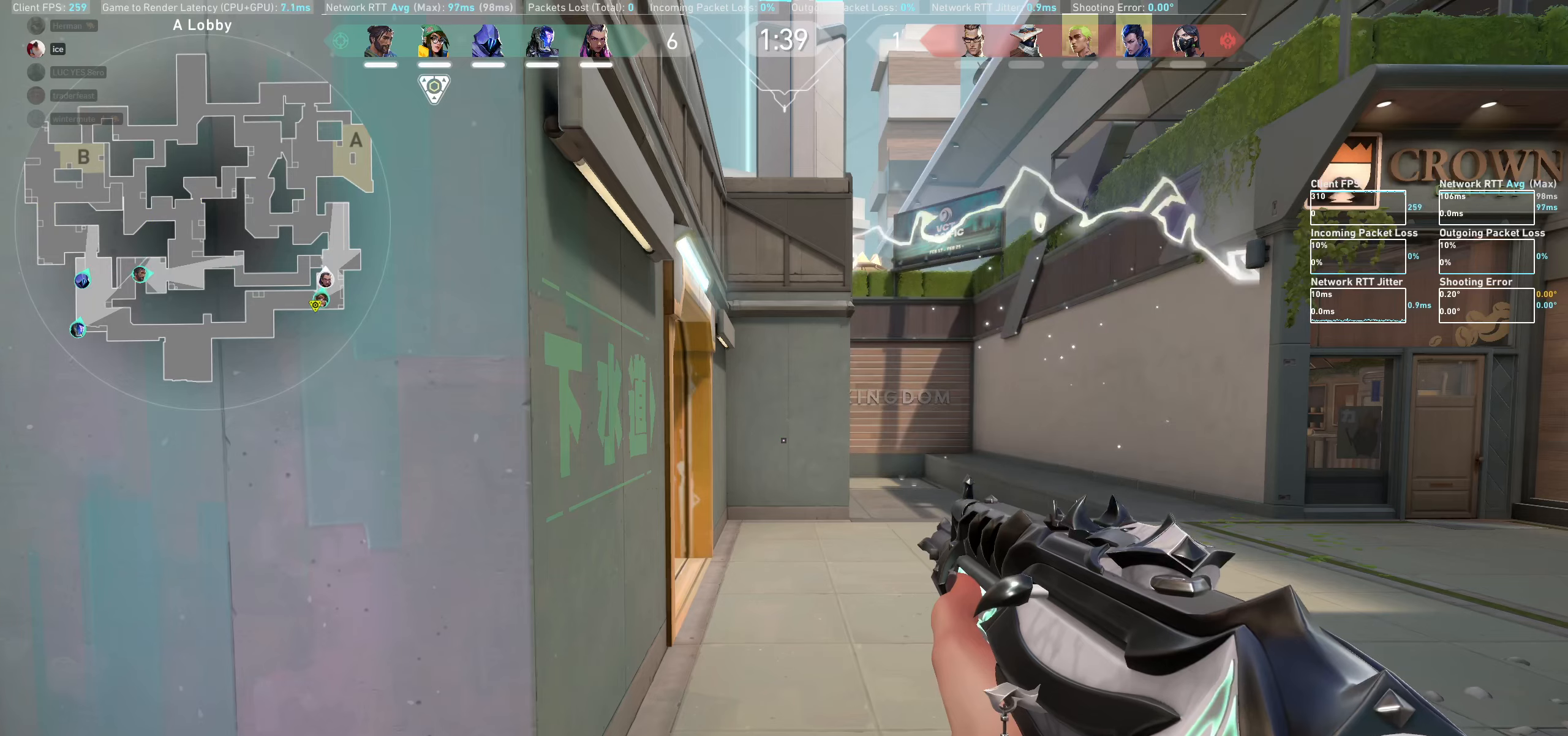
{"keys": ["shift"], "mouse": [], "events": []}
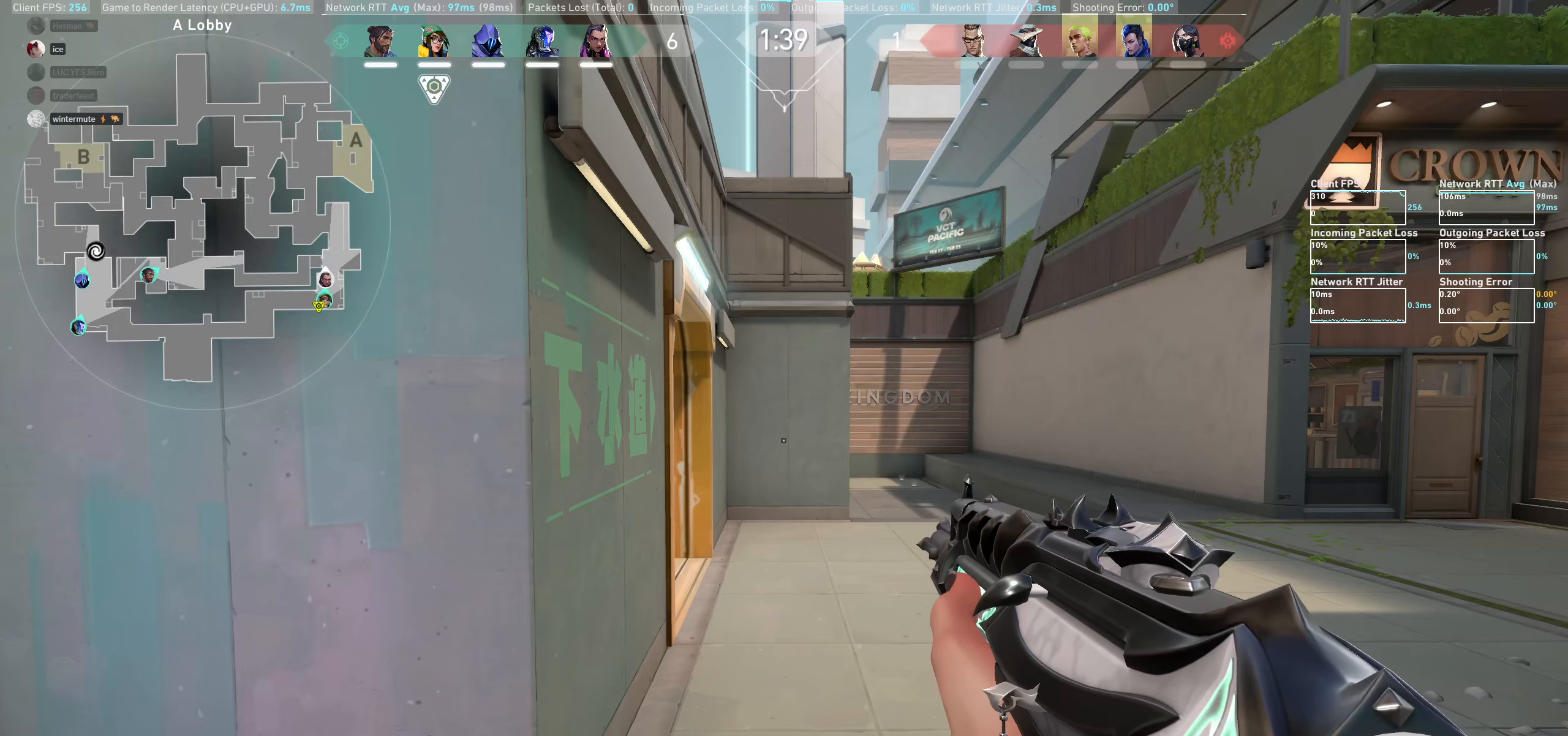
{"keys": ["shift"], "mouse": [], "events": [[150, "d", "down"], [284, "d", "up"]]}
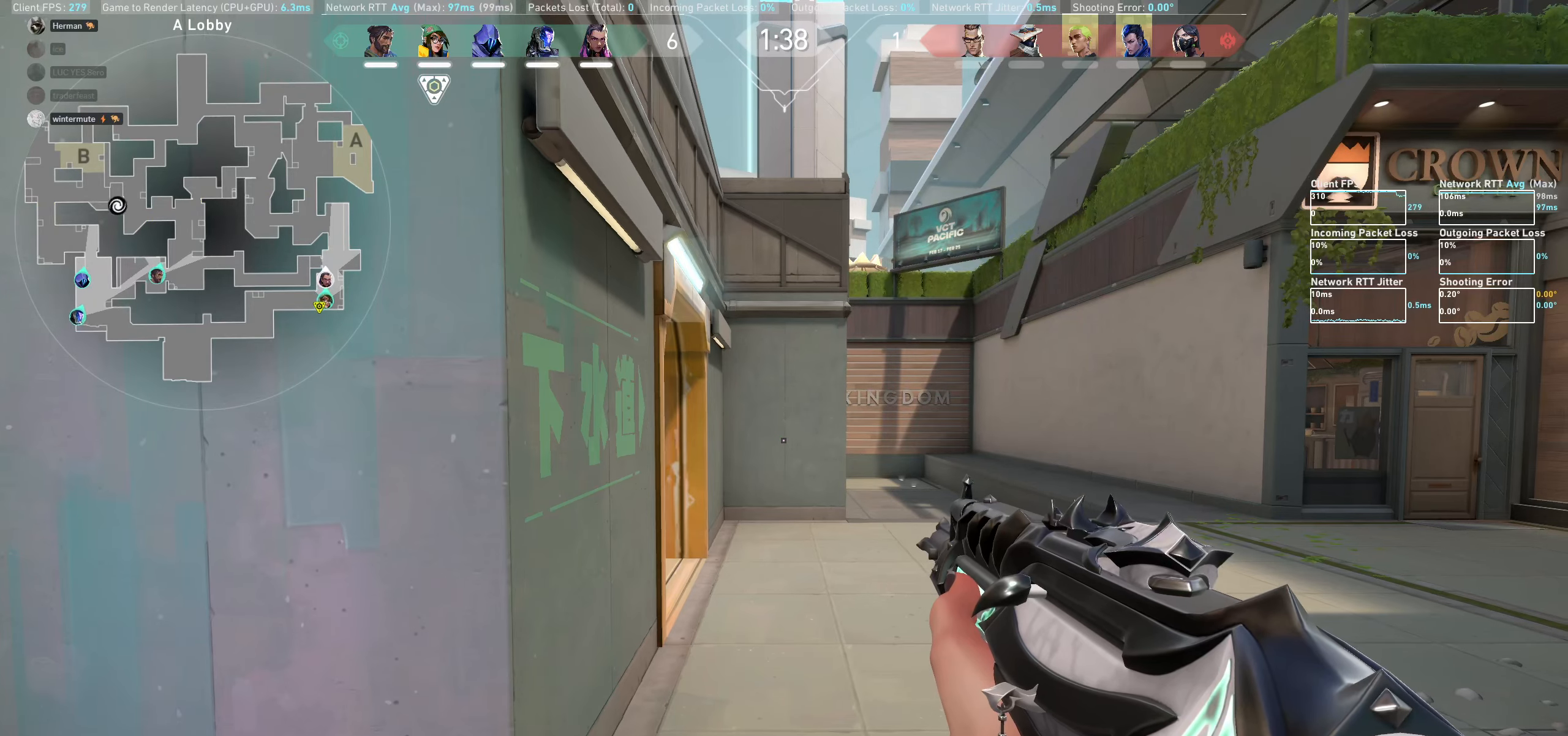
{"keys": ["shift", "w"], "mouse": [], "events": [[134, "w", "down"], [300, "w", "up"], [484, "w", "down"]]}
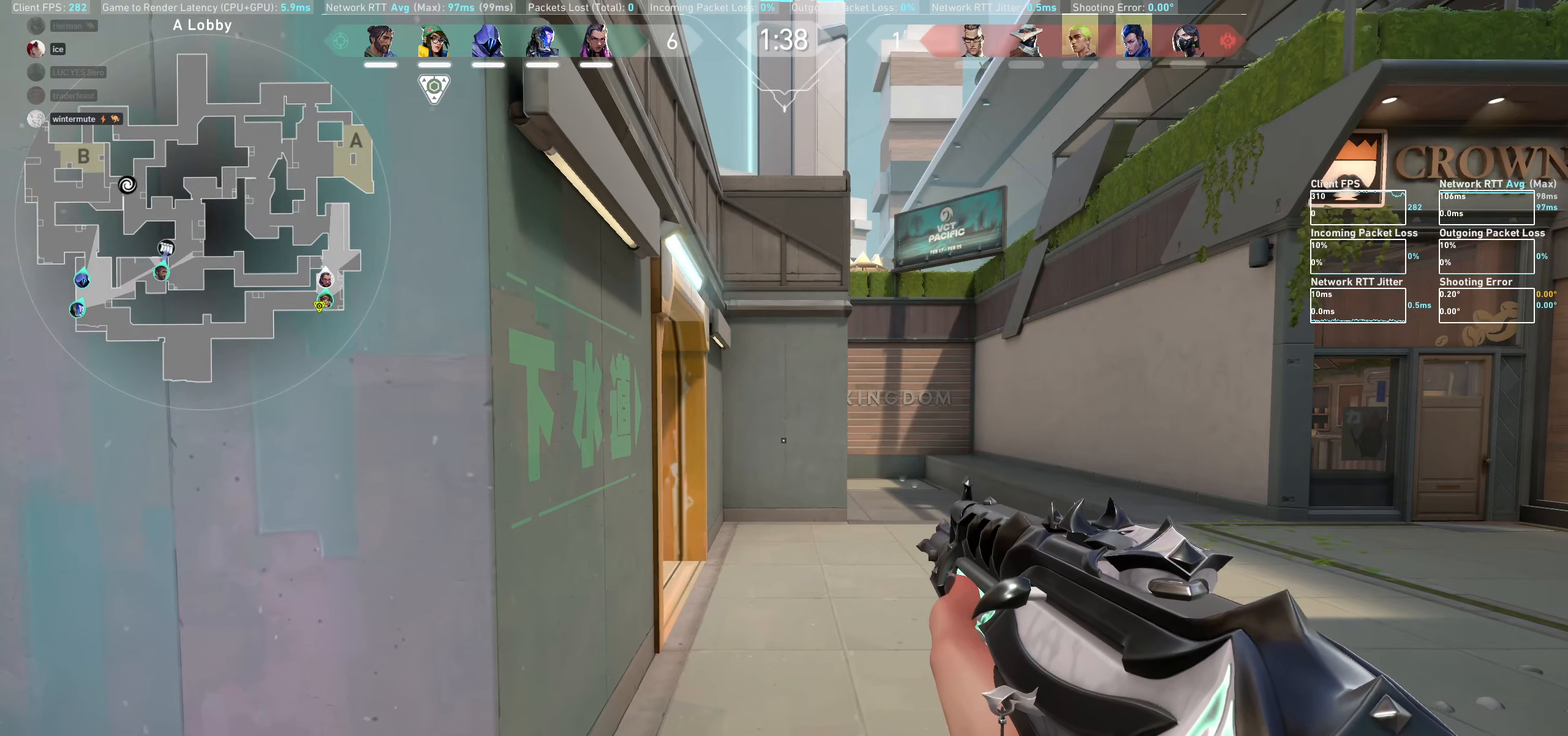
{"keys": ["shift"], "mouse": [], "events": [[367, "w", "up"]]}
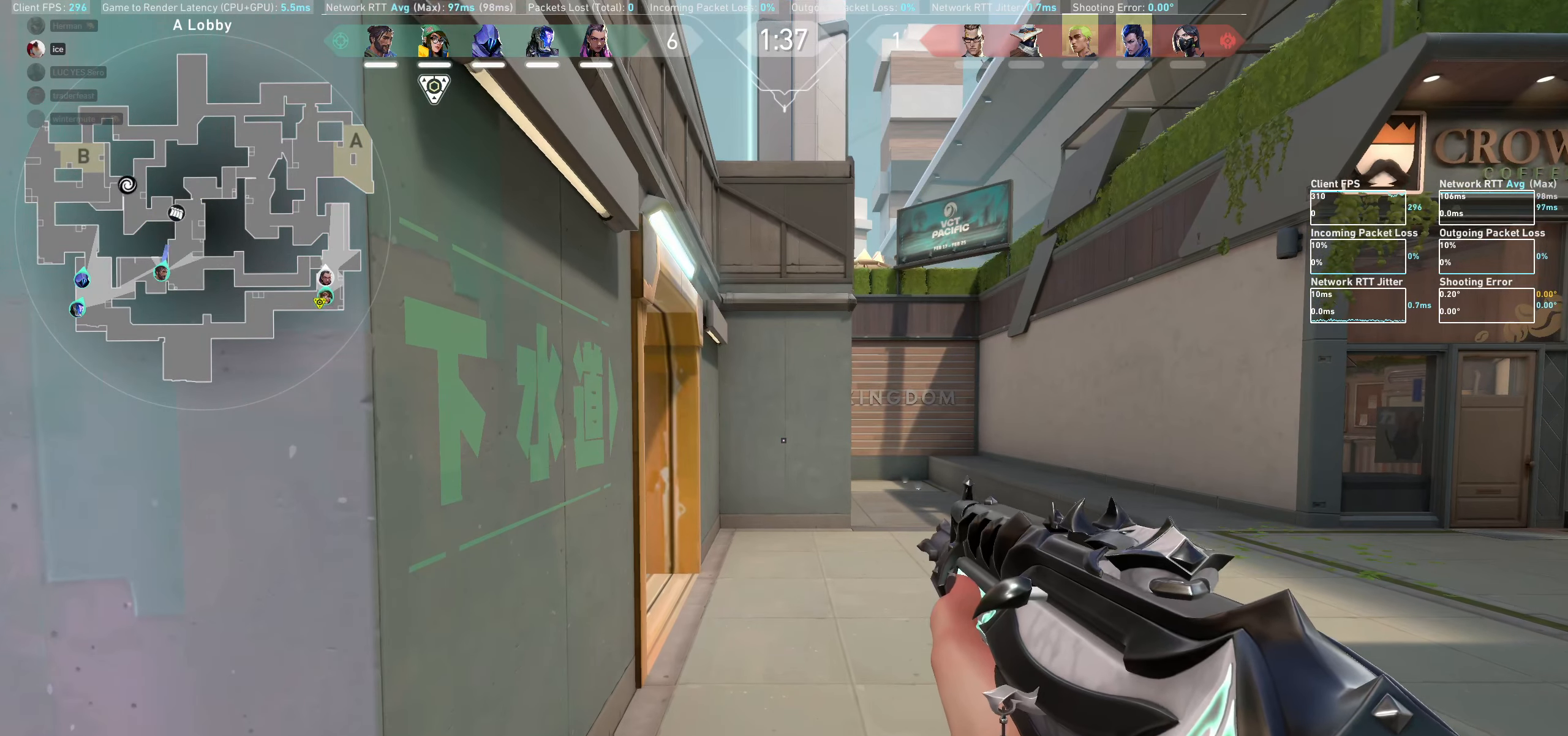
{"keys": ["shift"], "mouse": [], "events": []}
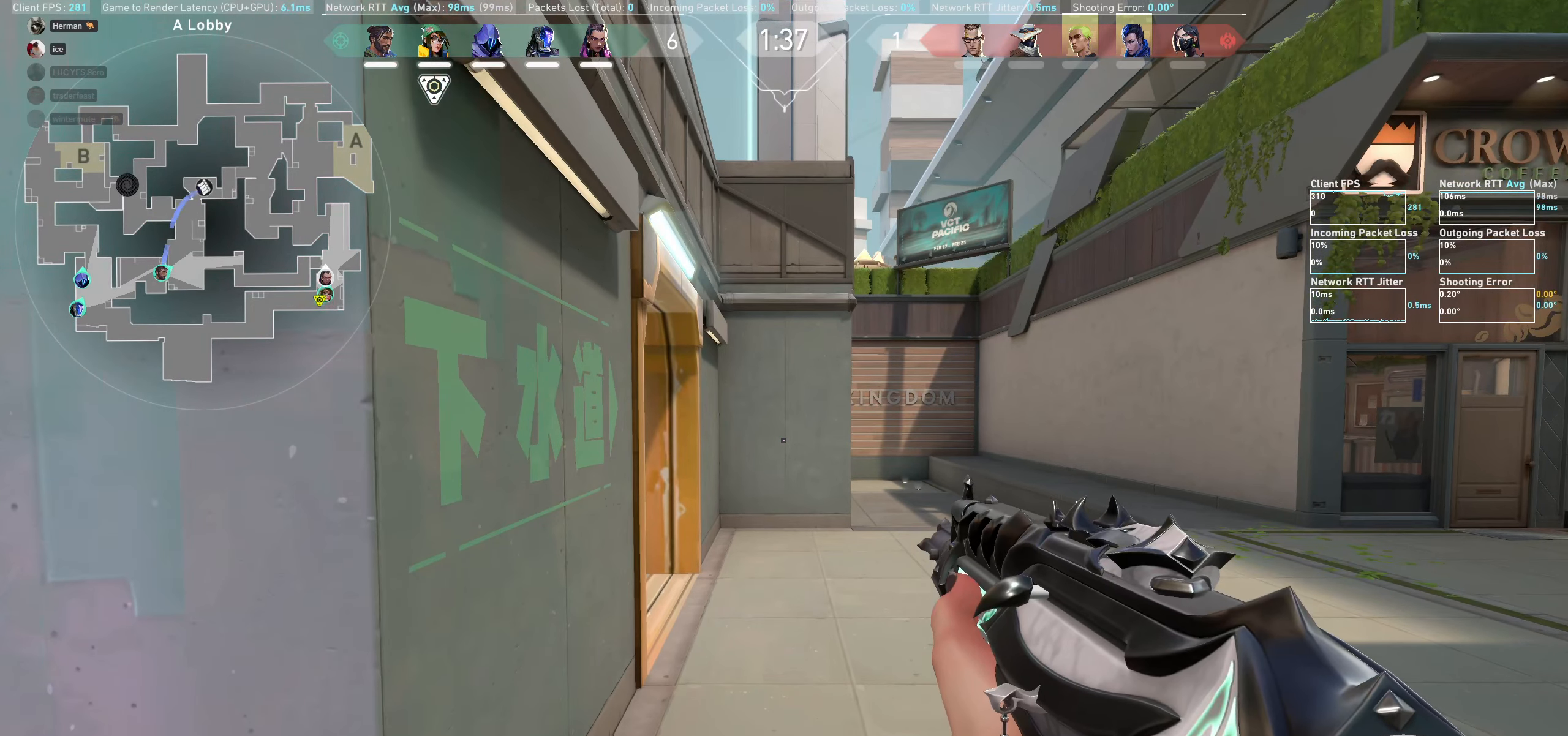
{"keys": ["shift"], "mouse": [], "events": []}
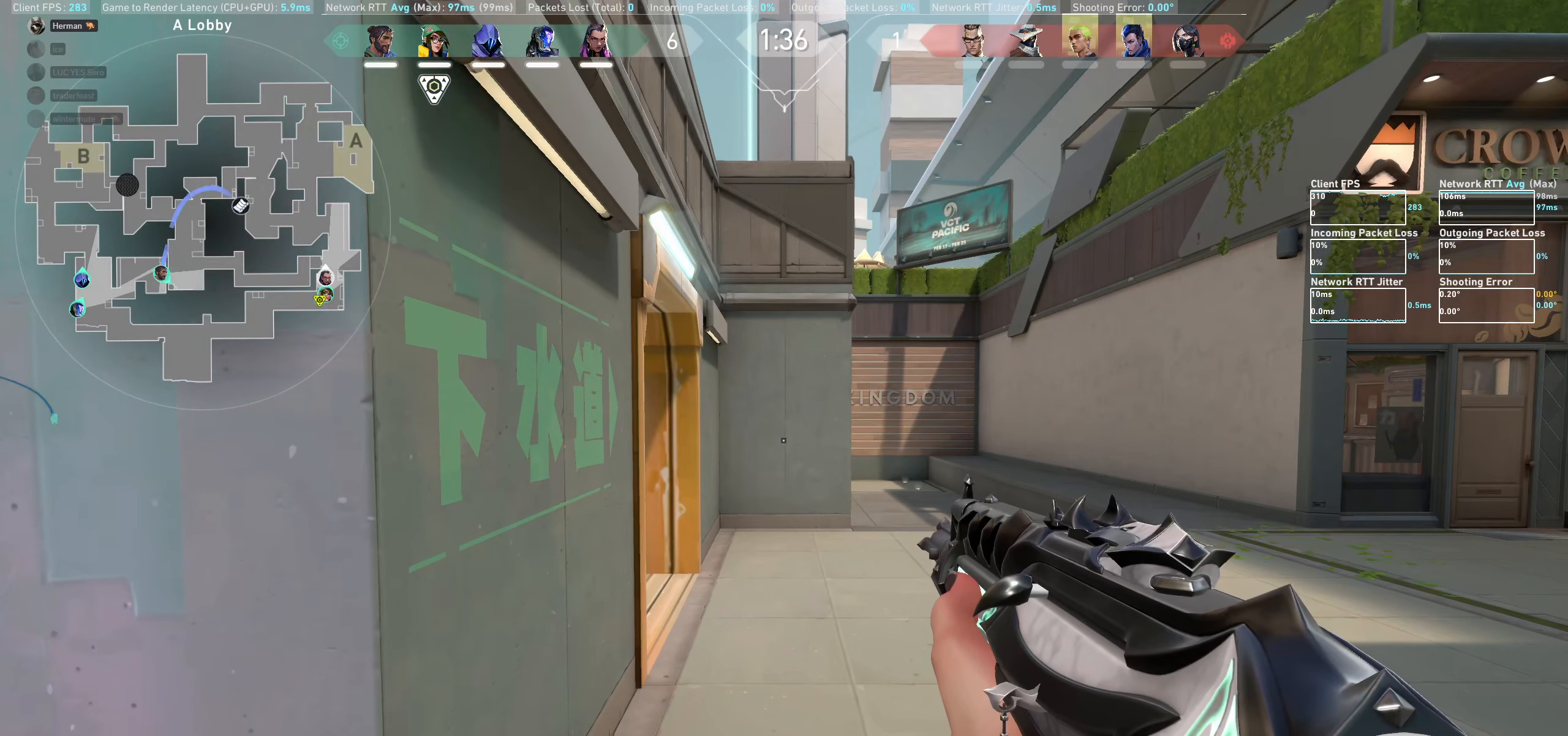
{"keys": ["shift"], "mouse": [], "events": [[267, "d", "down"], [417, "d", "up"]]}
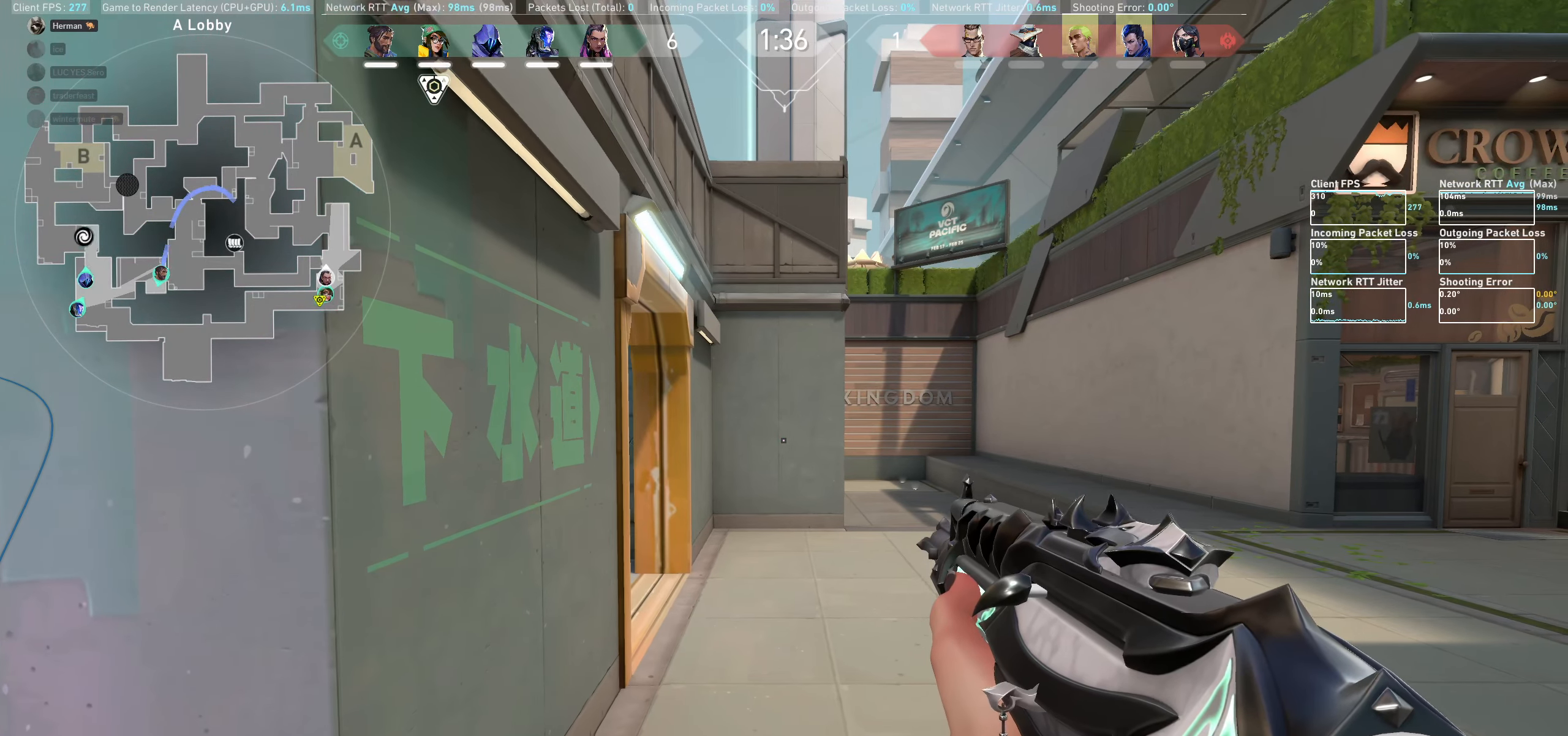
{"keys": ["shift"], "mouse": [], "events": [[84, "w", "down"], [300, "w", "up"]]}
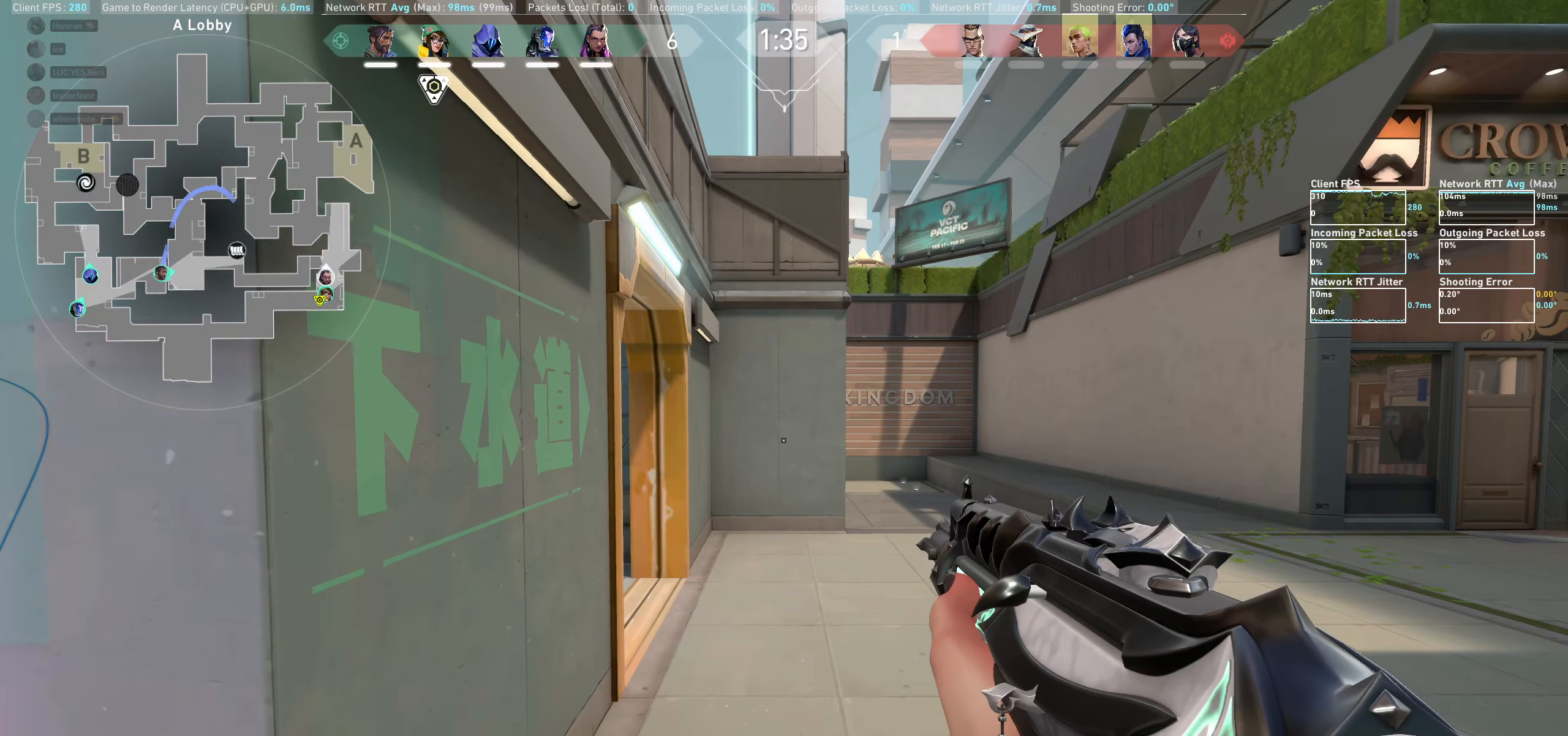
{"keys": ["shift", "w"], "mouse": [], "events": [[417, "w", "down"]]}
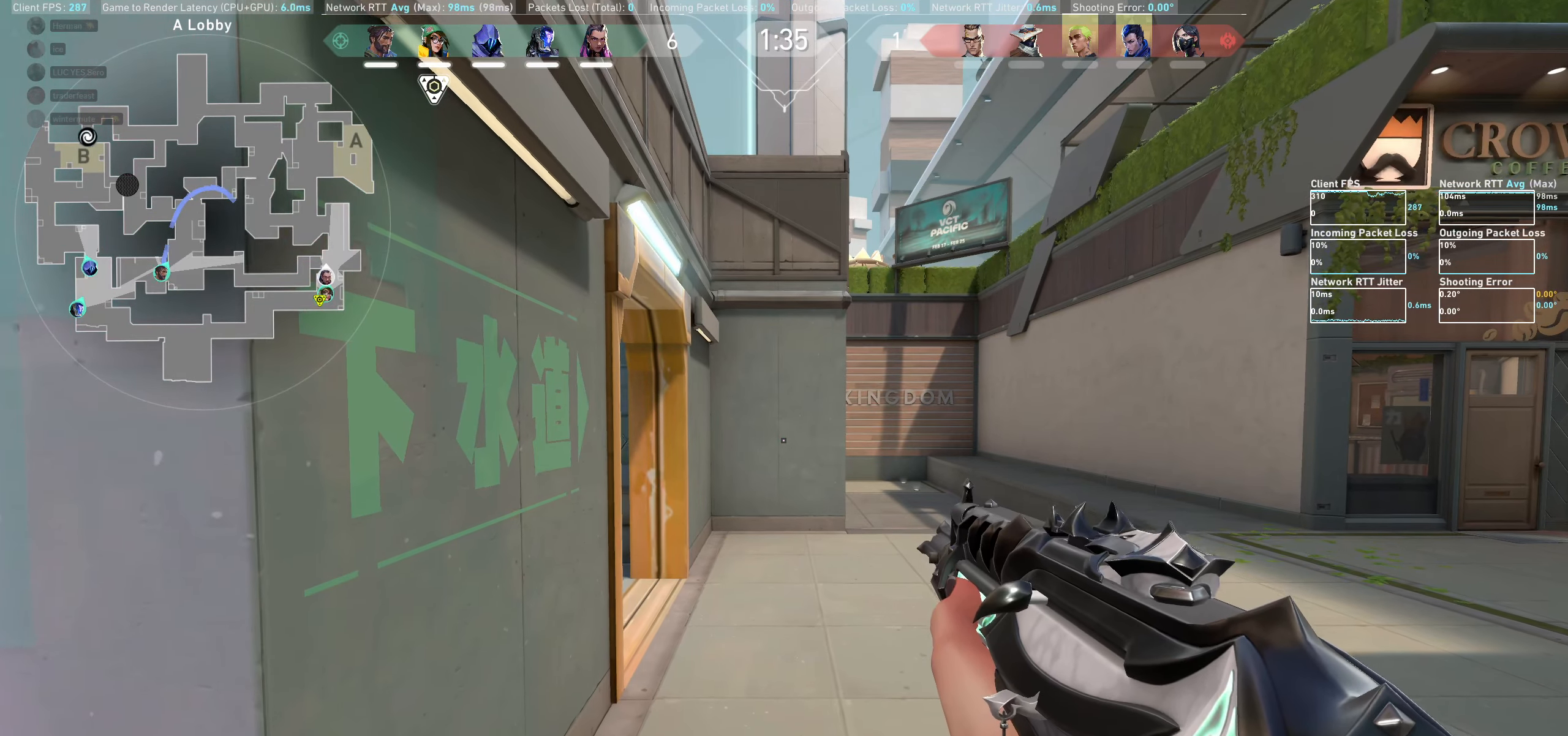
{"keys": ["shift", "w"], "mouse": [], "events": [[17, "w", "up"], [217, "w", "down"]]}
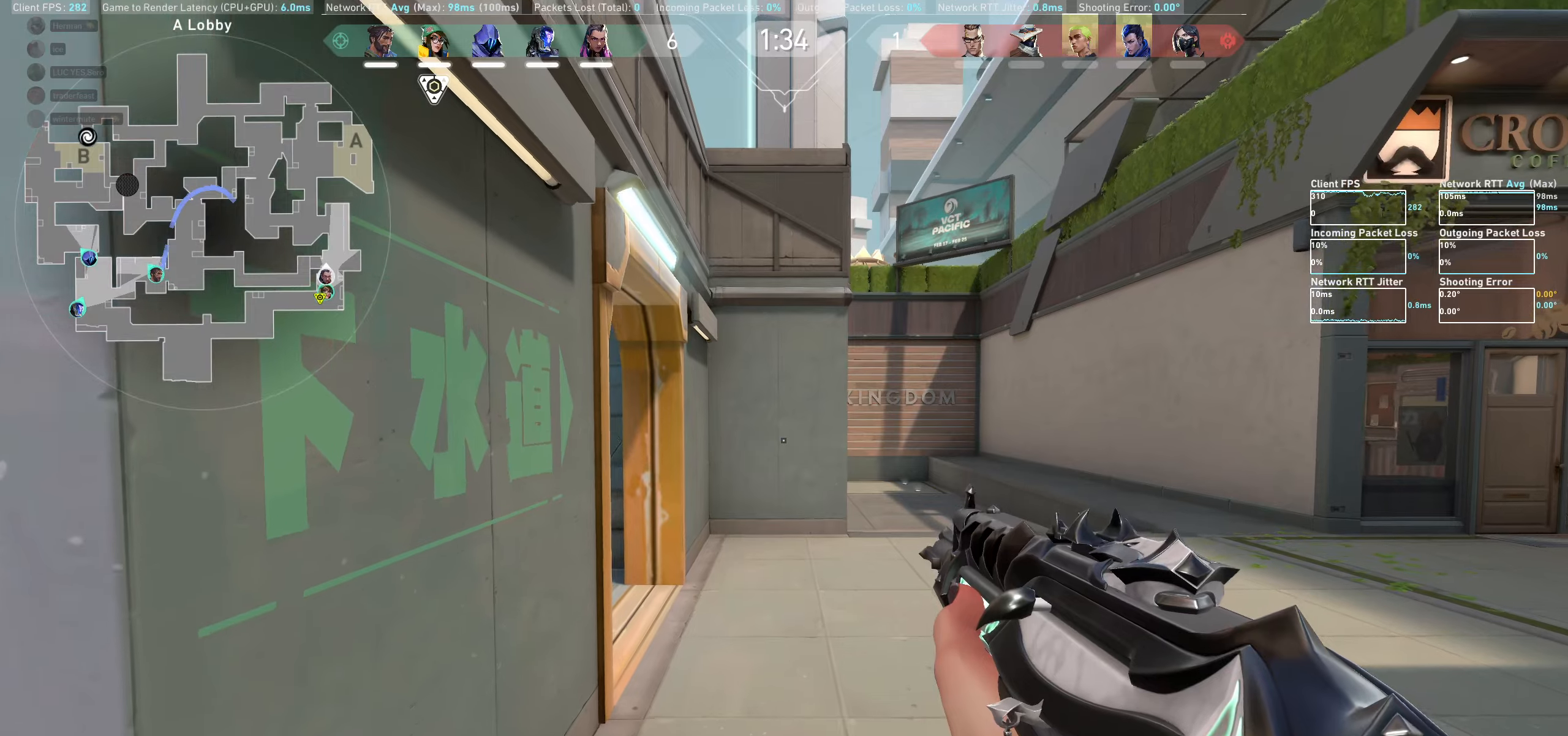
{"keys": ["shift", "w"], "mouse": [], "events": [[83, "d", "down"], [150, "d", "up"]]}
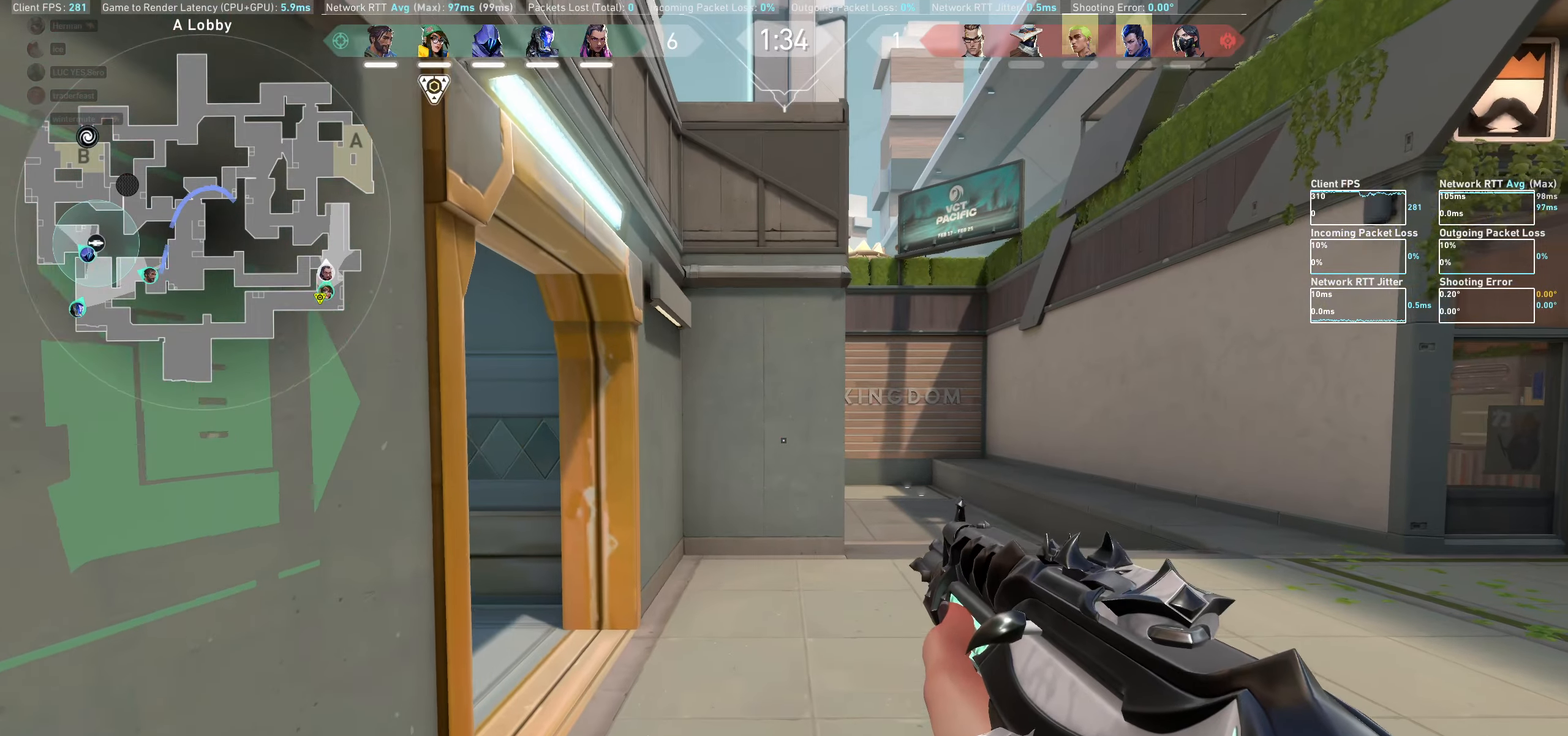
{"keys": ["shift"], "mouse": [], "events": [[266, "w", "up"]]}
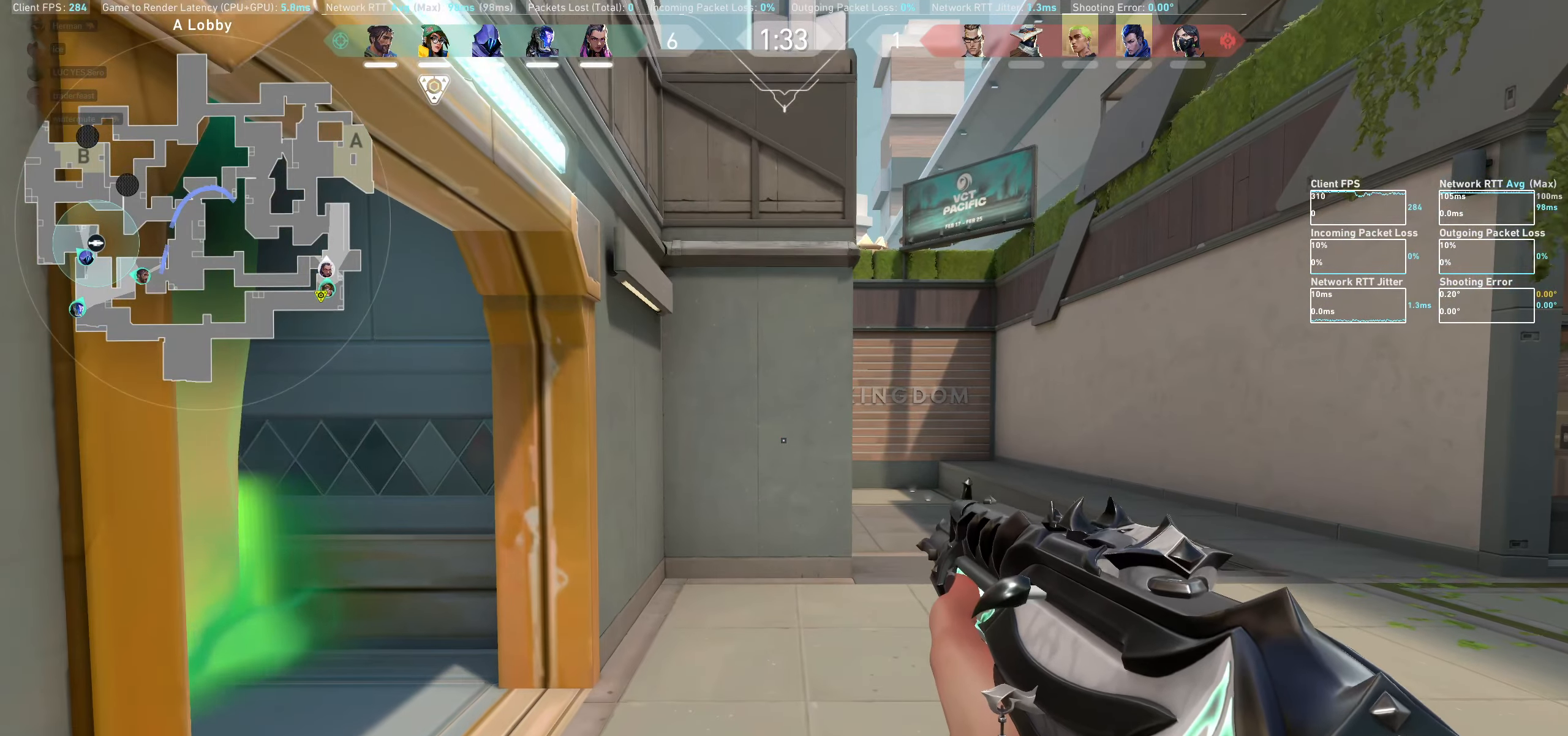
{"keys": ["shift", "w"], "mouse": [], "events": [[33, "w", "down"]]}
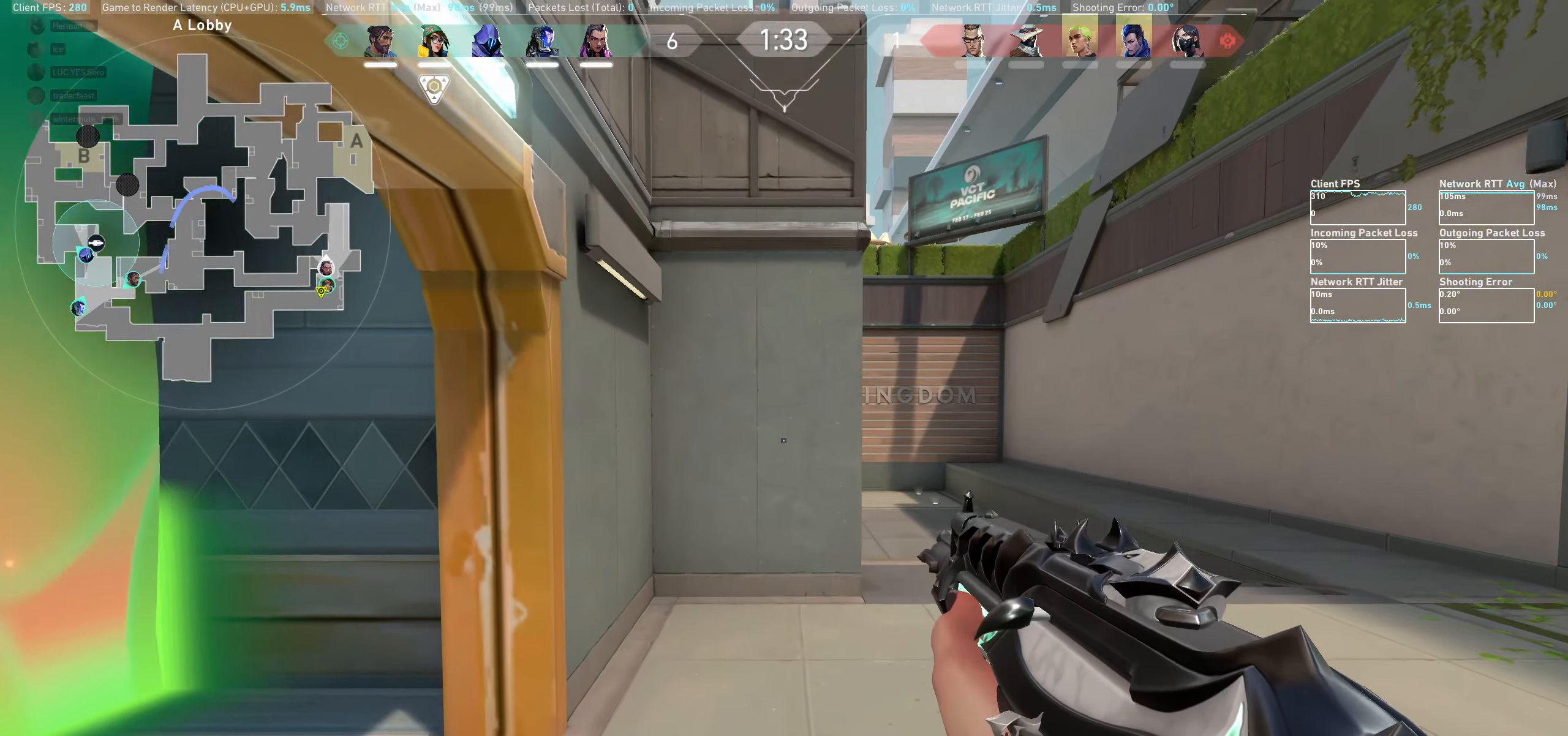
{"keys": ["d", "shift"], "mouse": [], "events": [[66, "d", "down"], [116, "w", "up"]]}
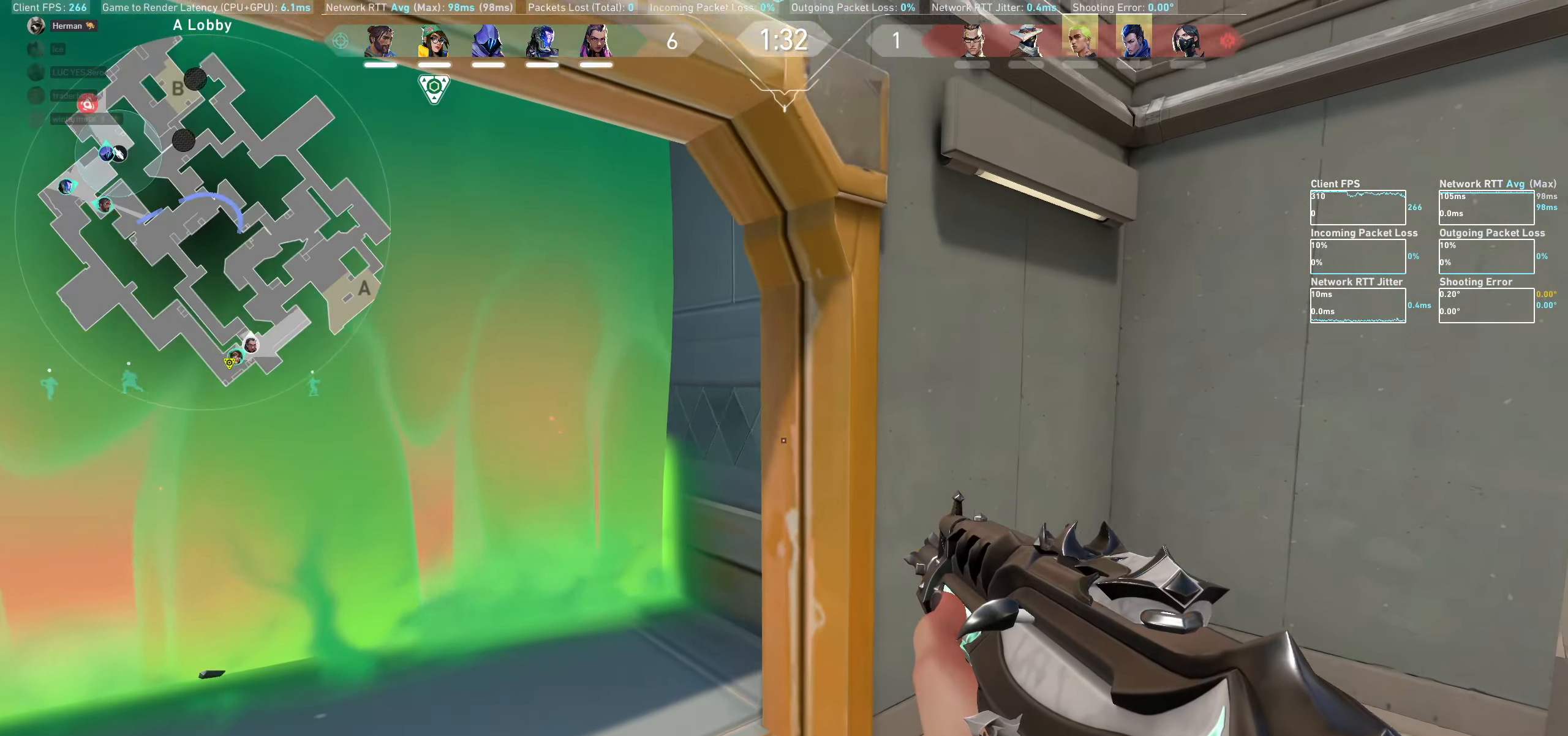
{"keys": ["shift"], "mouse": [], "events": [[16, "w", "down"], [350, "w", "up"], [450, "d", "up"]]}
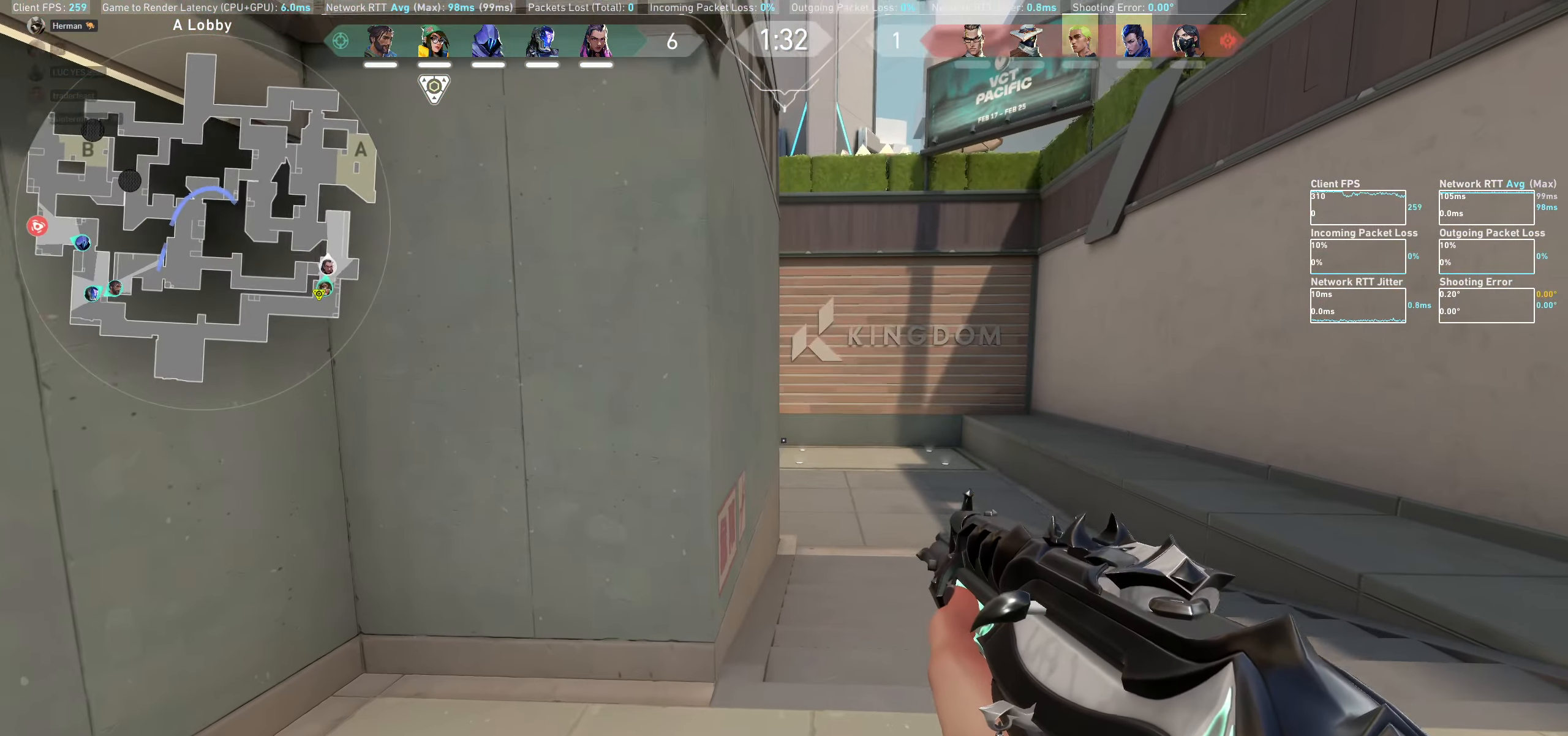
{"keys": ["shift", "w"], "mouse": [], "events": [[283, "w", "down"], [300, "d", "down"], [450, "d", "up"]]}
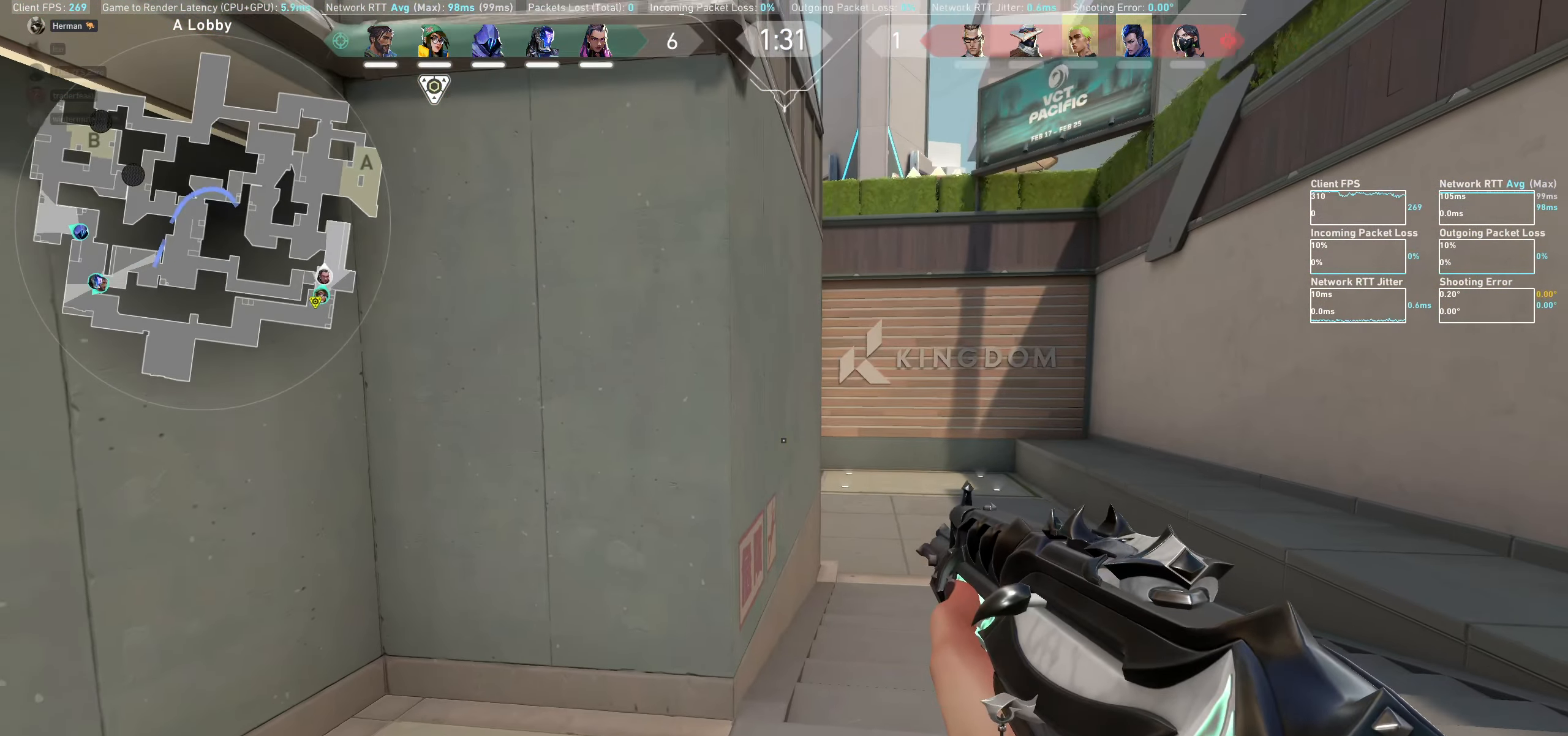
{"keys": ["d", "w"], "mouse": [], "events": [[100, "shift", "up"], [416, "d", "down"]]}
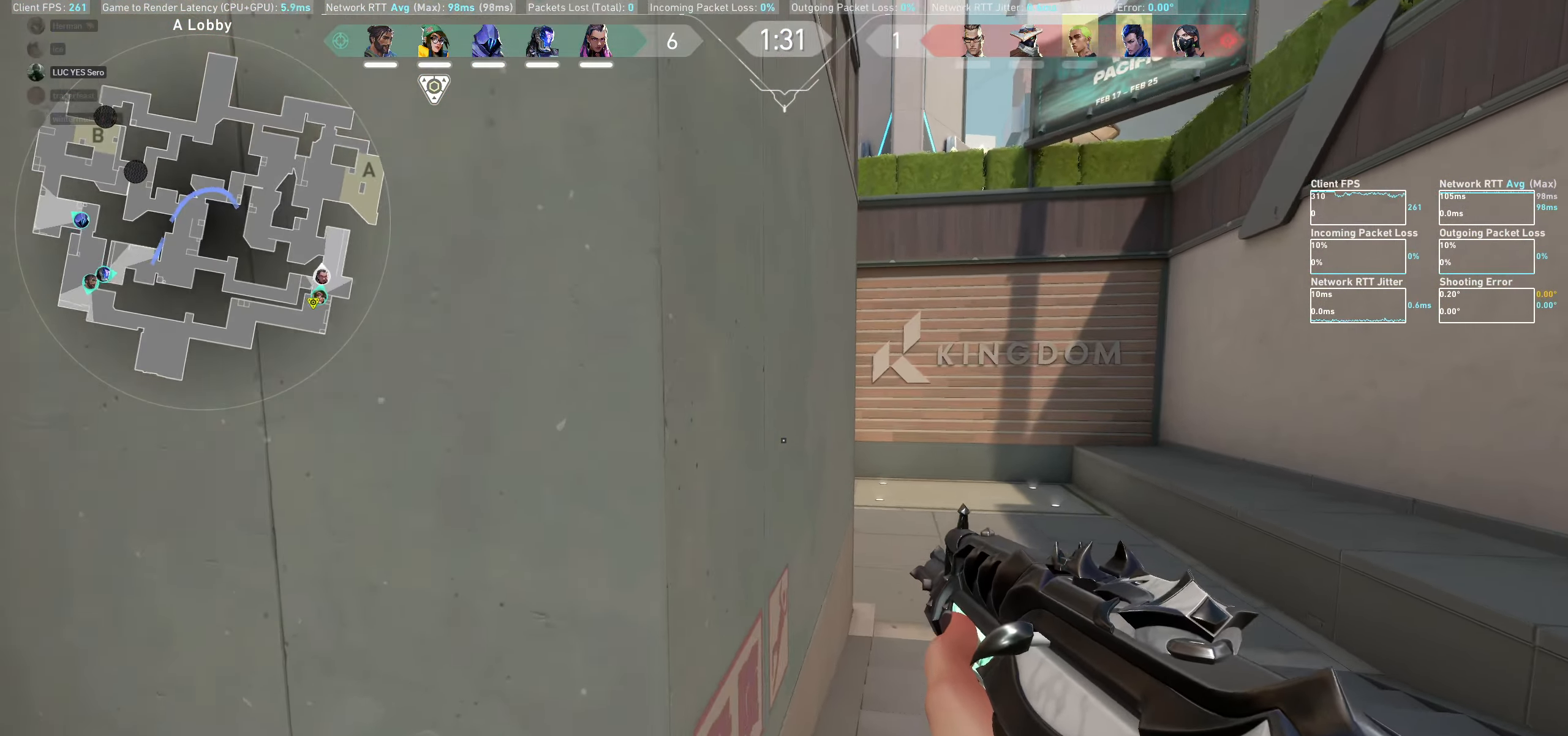
{"keys": ["d", "w"], "mouse": [], "events": []}
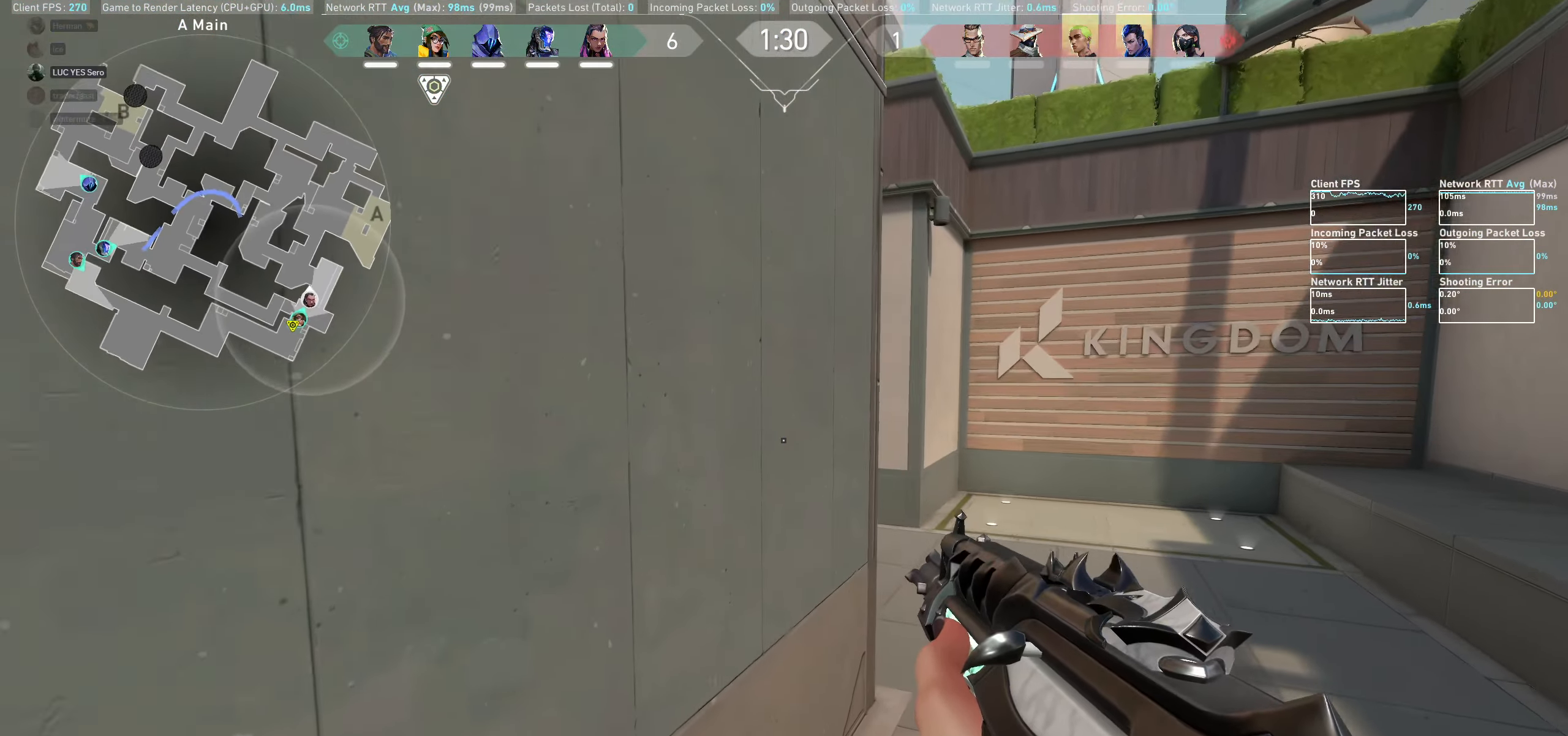
{"keys": ["d"], "mouse": [], "events": [[266, "w", "up"]]}
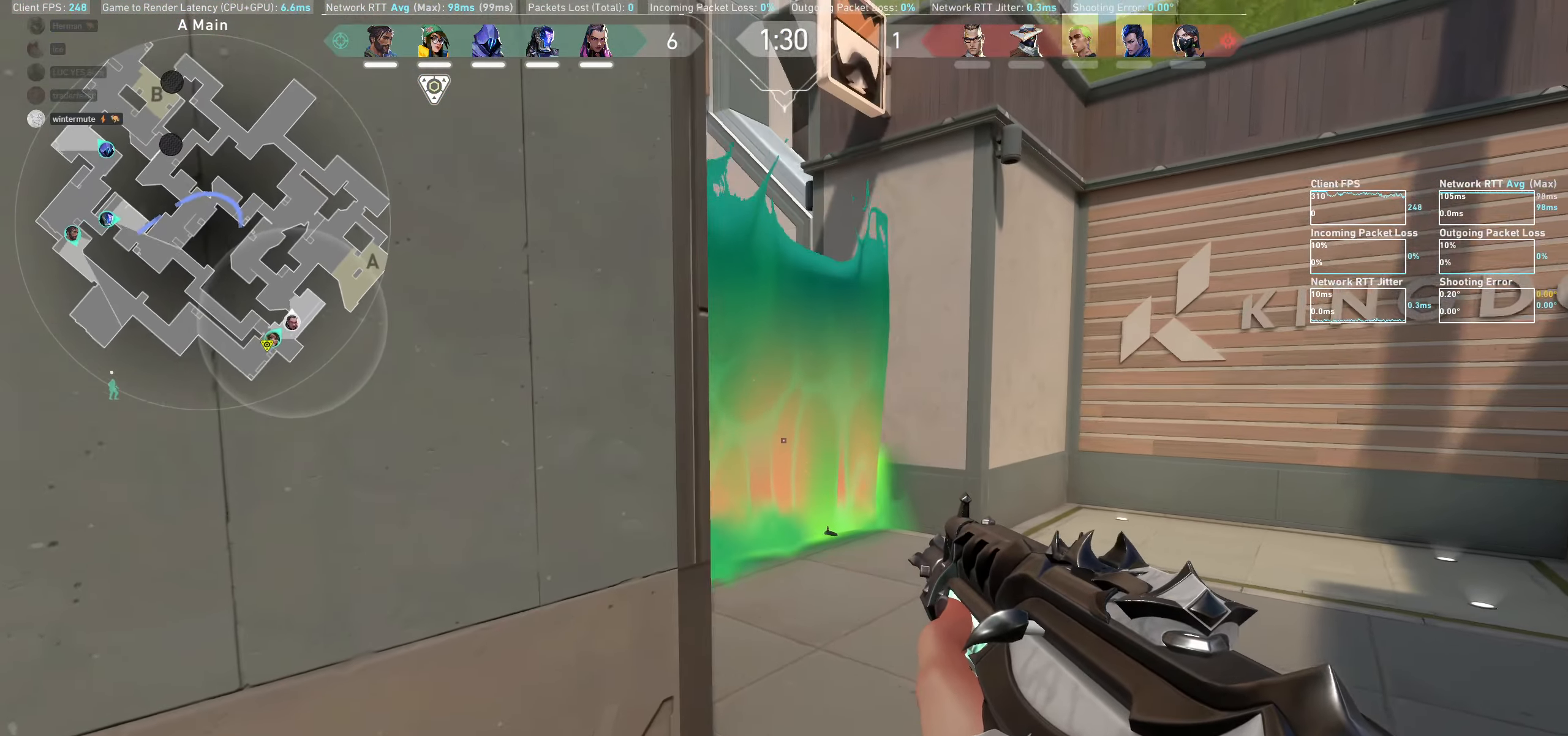
{"keys": ["shift", "w"], "mouse": [], "events": [[16, "shift", "down"], [283, "w", "down"], [450, "d", "up"]]}
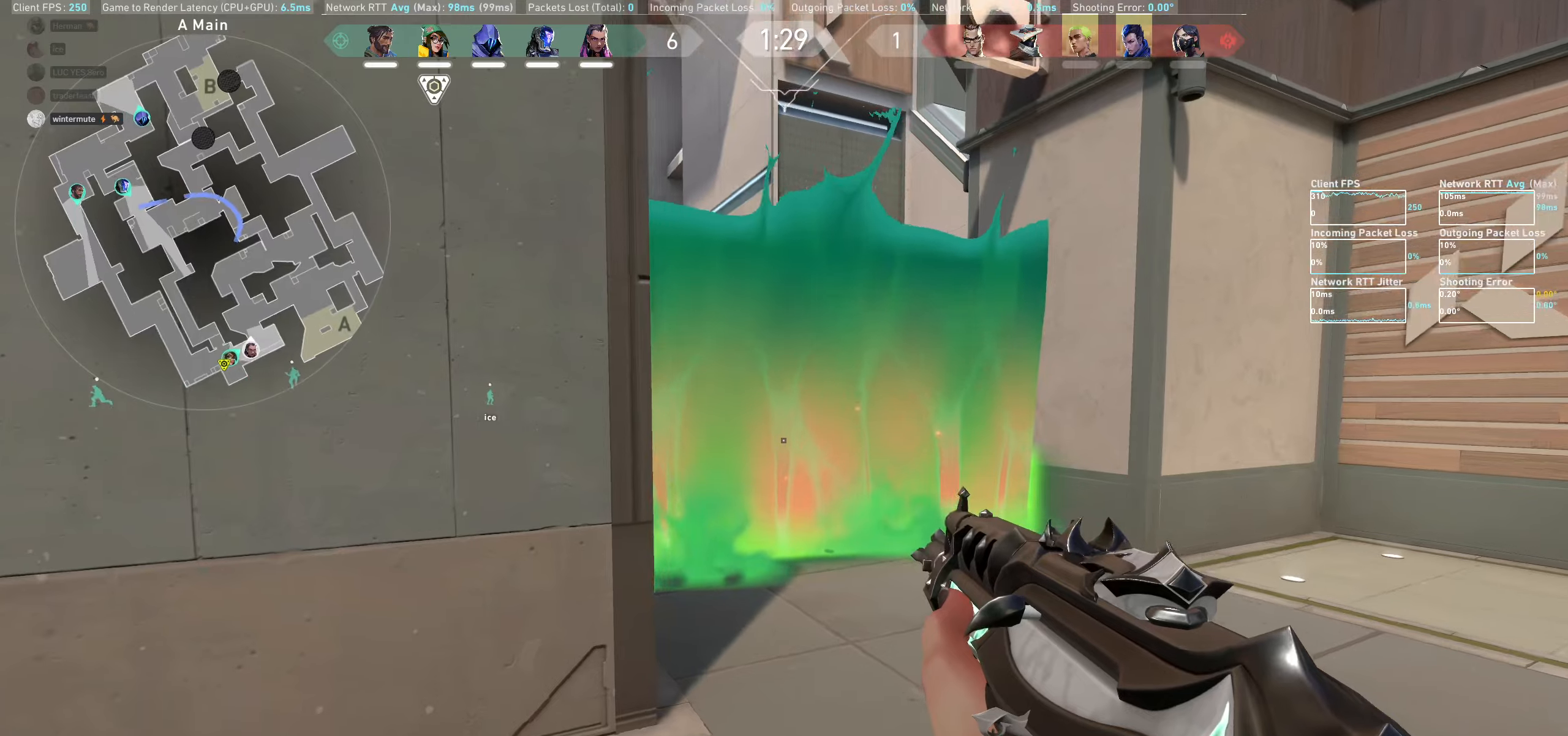
{"keys": ["d", "shift"], "mouse": [], "events": [[83, "d", "down"], [217, "w", "up"]]}
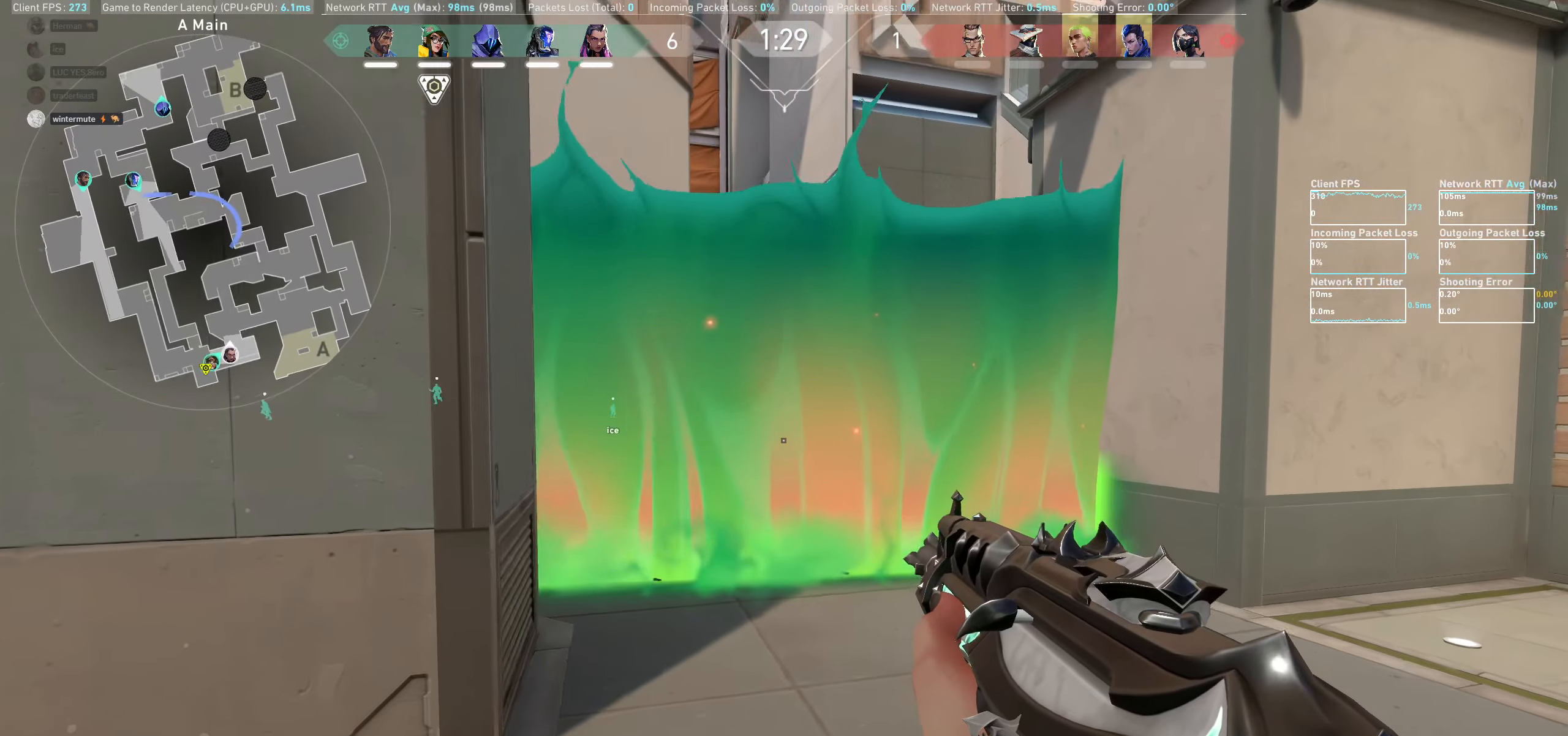
{"keys": ["d", "shift"], "mouse": [], "events": []}
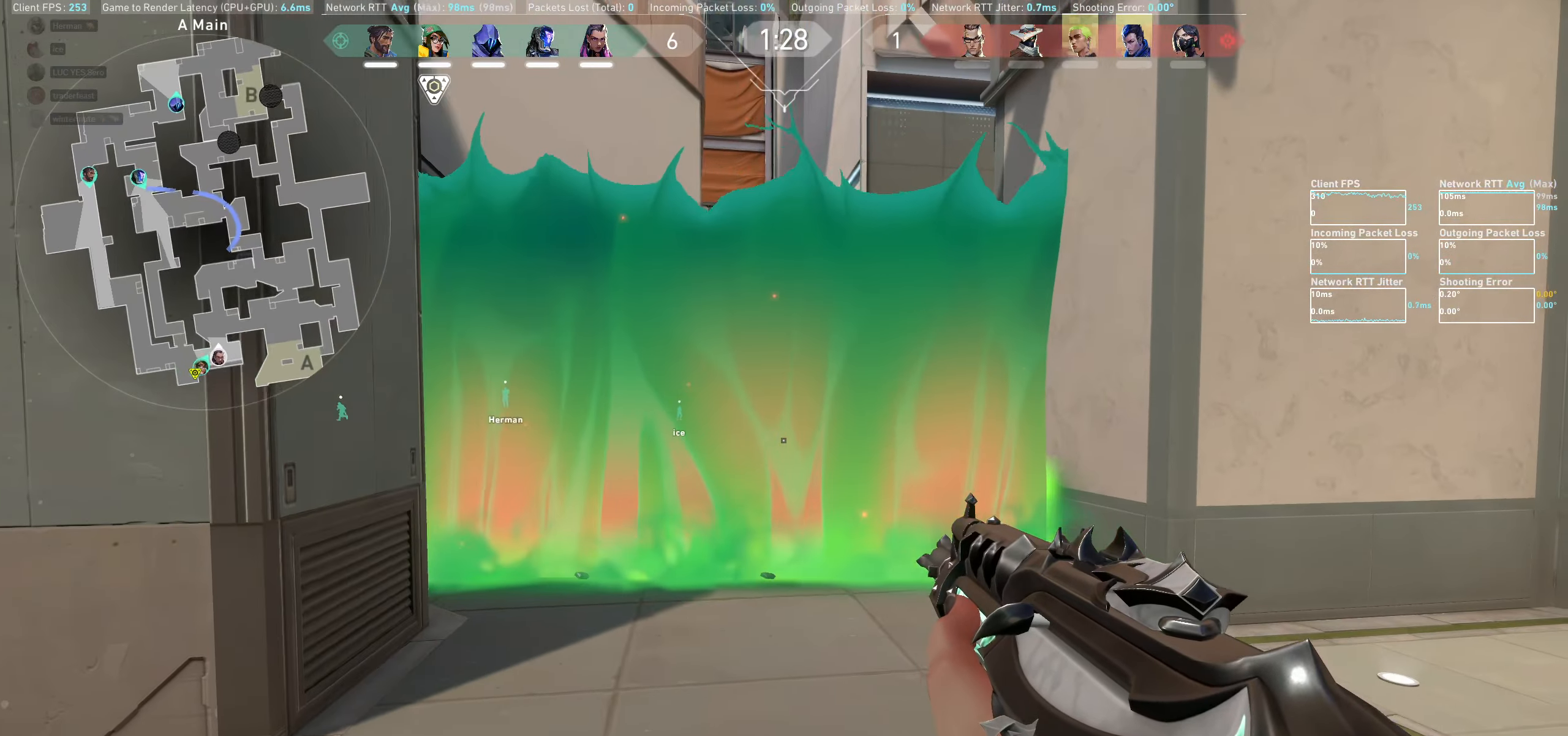
{"keys": [], "mouse": [], "events": [[317, "shift", "up"], [333, "d", "up"]]}
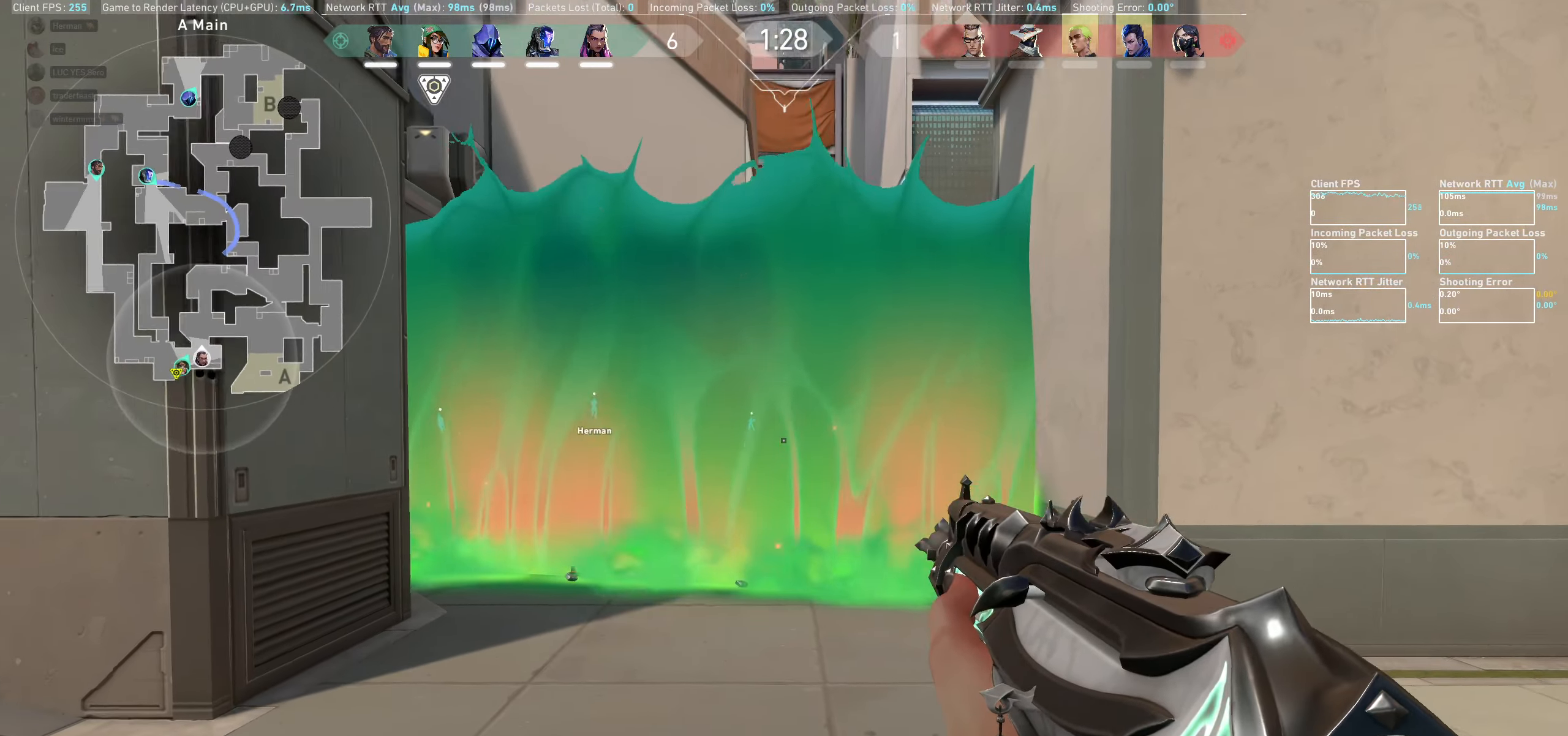
{"keys": [], "mouse": [], "events": [[67, "mouse_left", "down"], [133, "d", "down"], [233, "mouse_left", "up"], [400, "d", "up"]]}
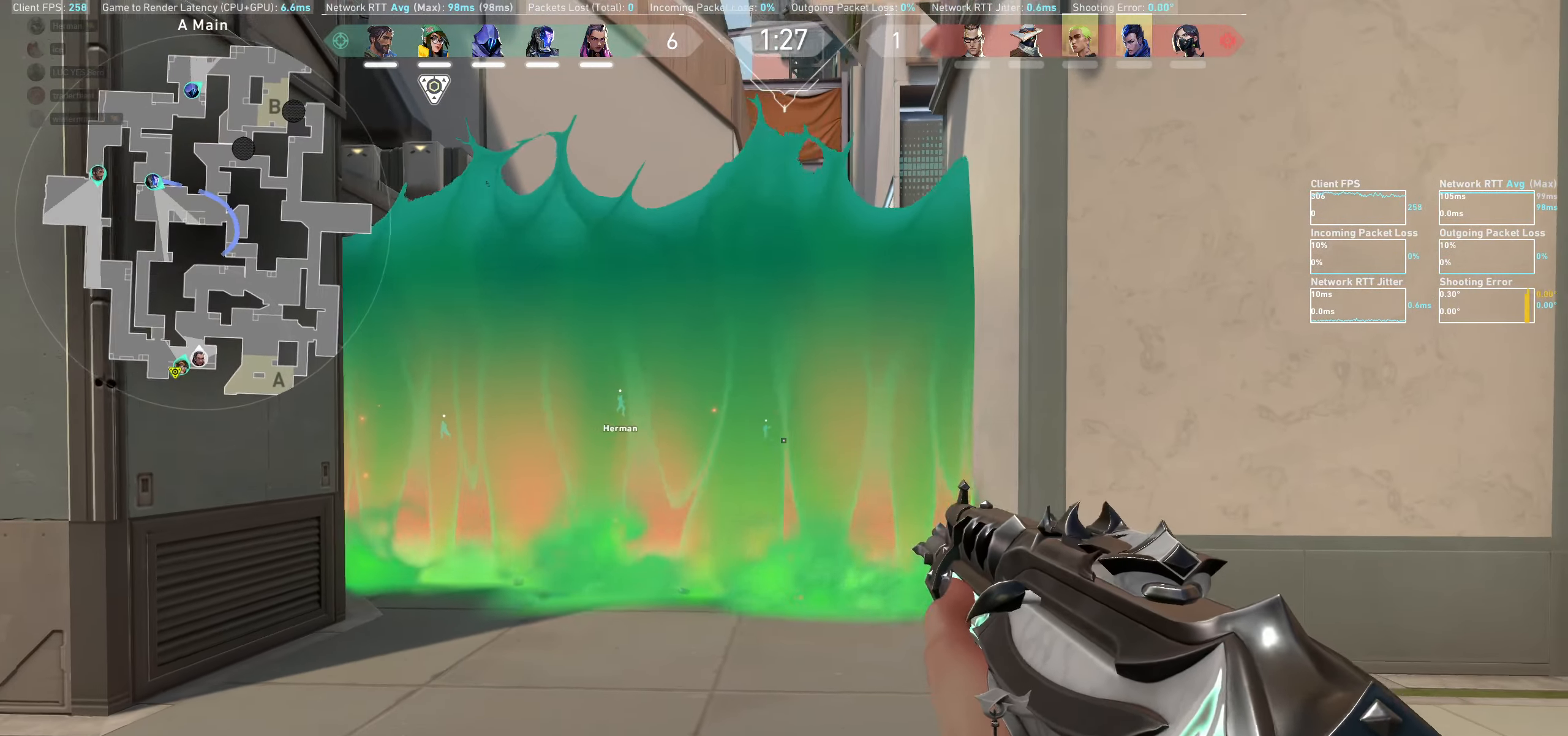
{"keys": [], "mouse": ["left"], "events": [[17, "mouse_left", "down"], [67, "d", "down"], [183, "mouse_left", "up"], [283, "d", "up"], [500, "mouse_left", "down"]]}
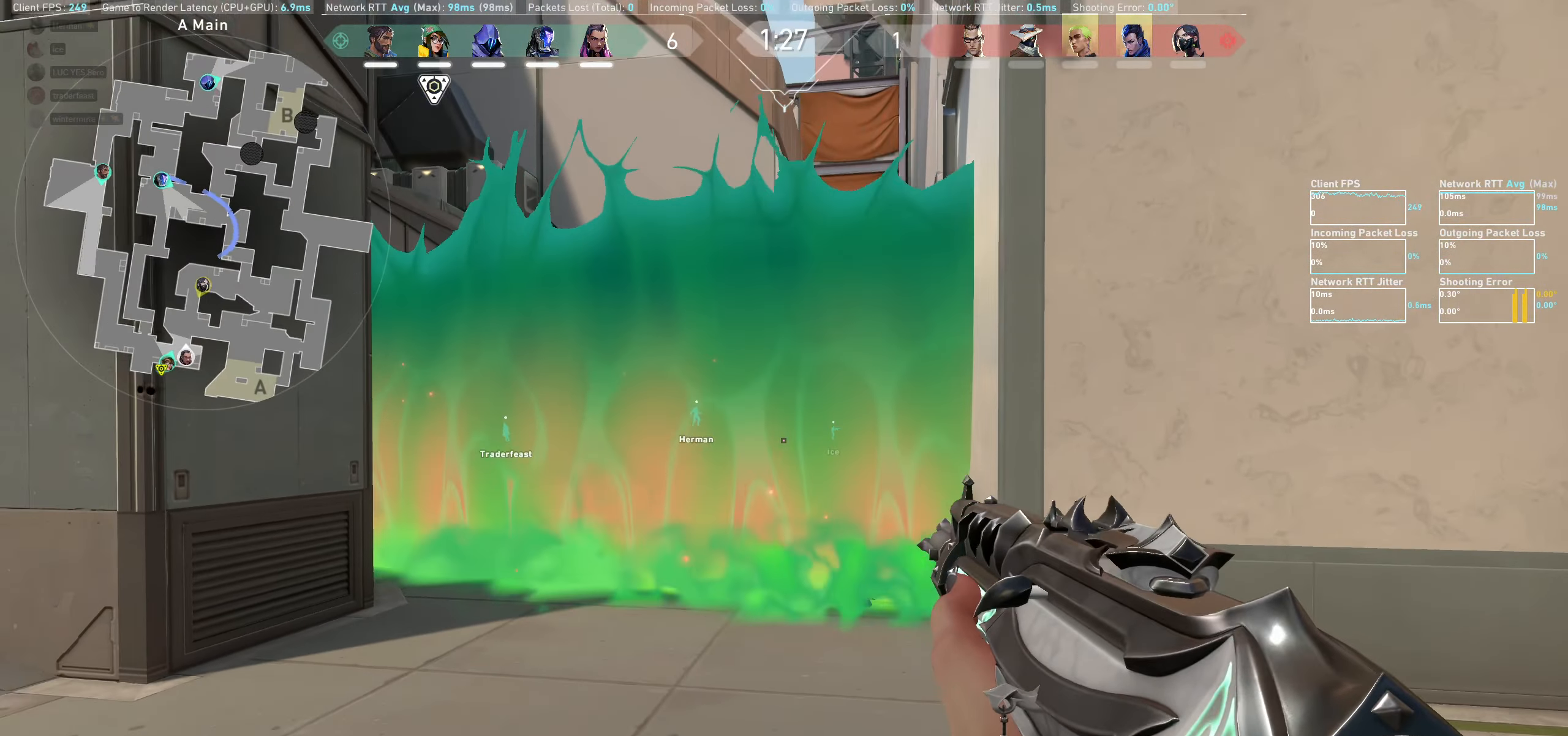
{"keys": [], "mouse": [], "events": [[17, "d", "down"], [150, "mouse_left", "up"], [333, "d", "up"]]}
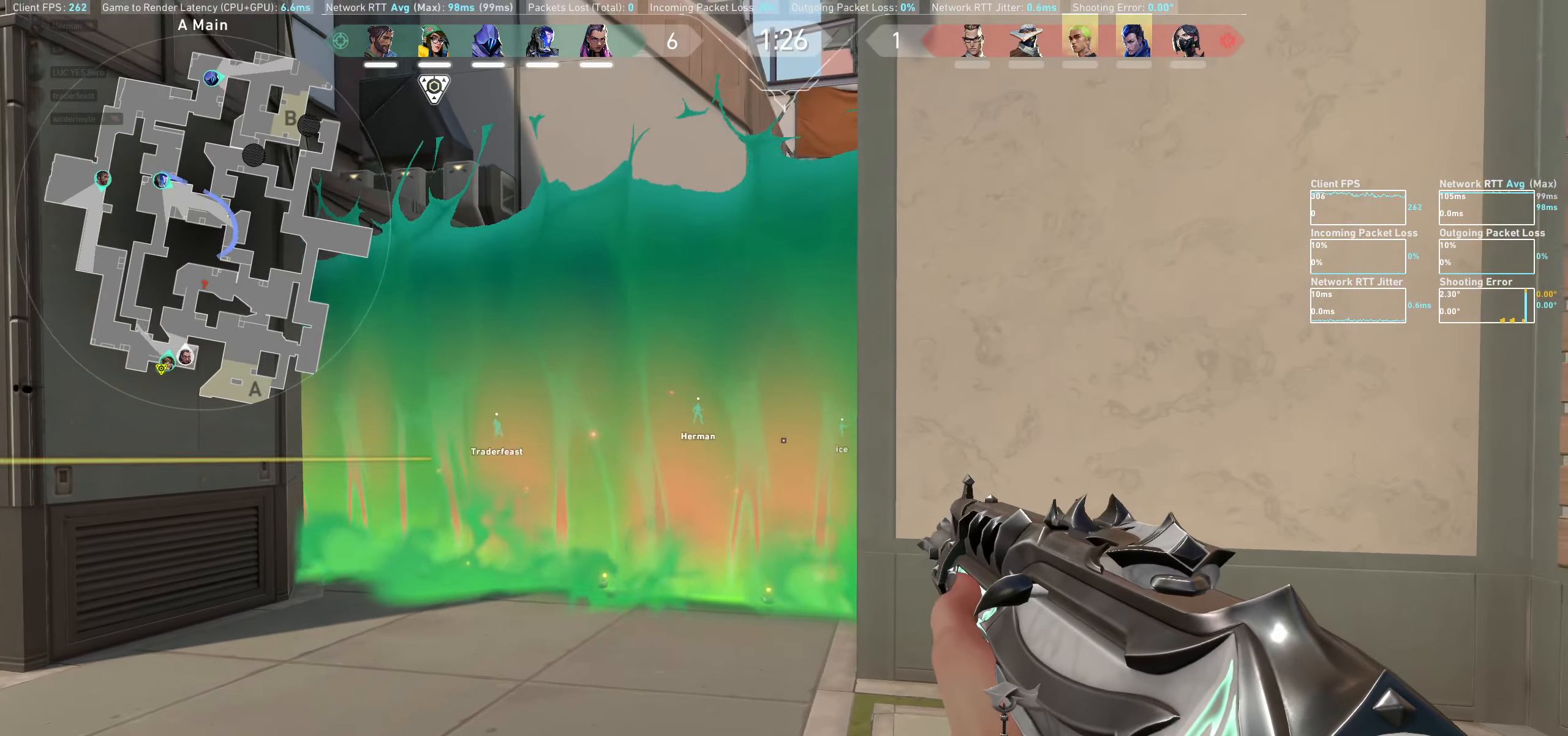
{"keys": ["a"], "mouse": [], "events": [[183, "a", "down"]]}
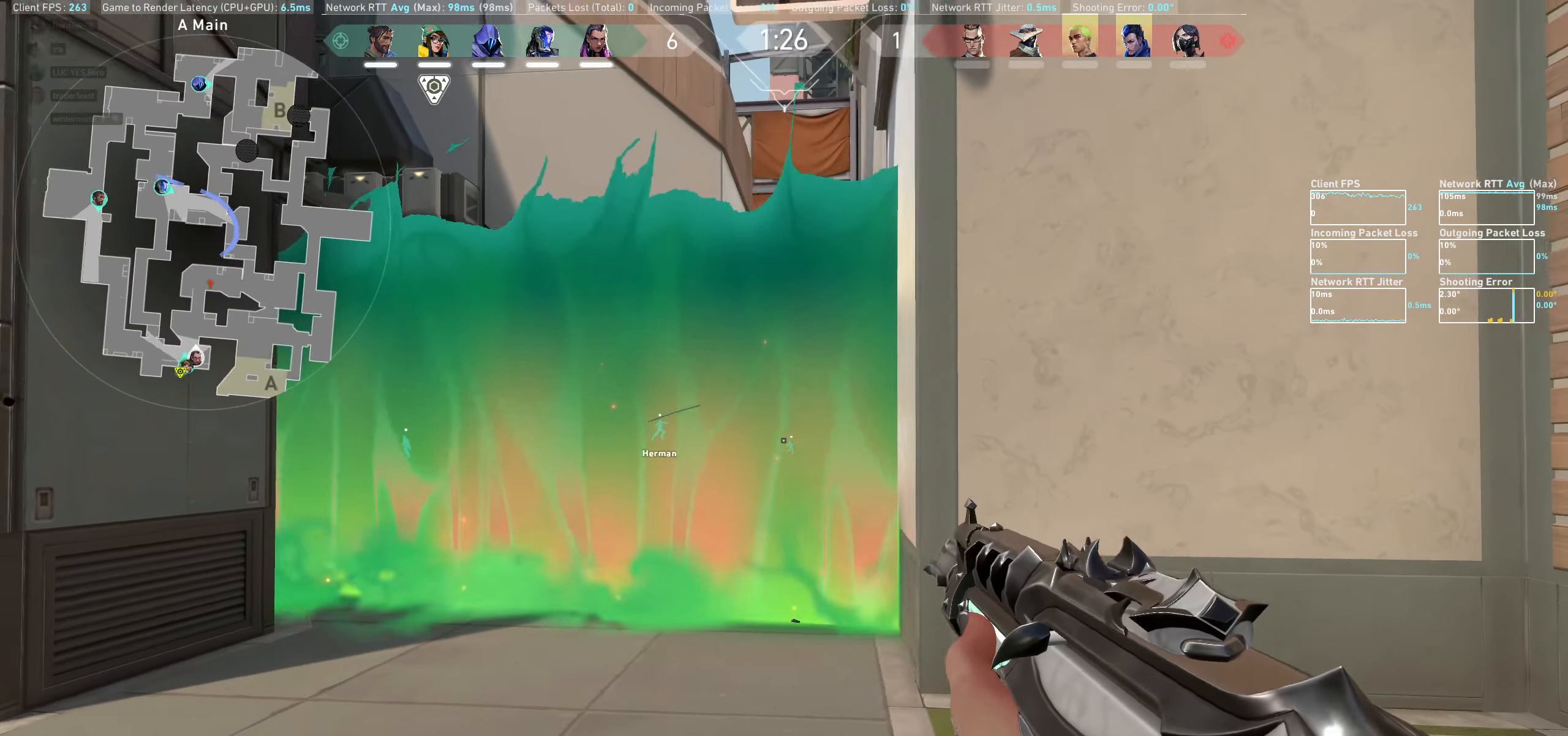
{"keys": ["d"], "mouse": [], "events": [[50, "a", "up"], [317, "mouse_left", "down"], [400, "d", "down"], [433, "mouse_left", "up"]]}